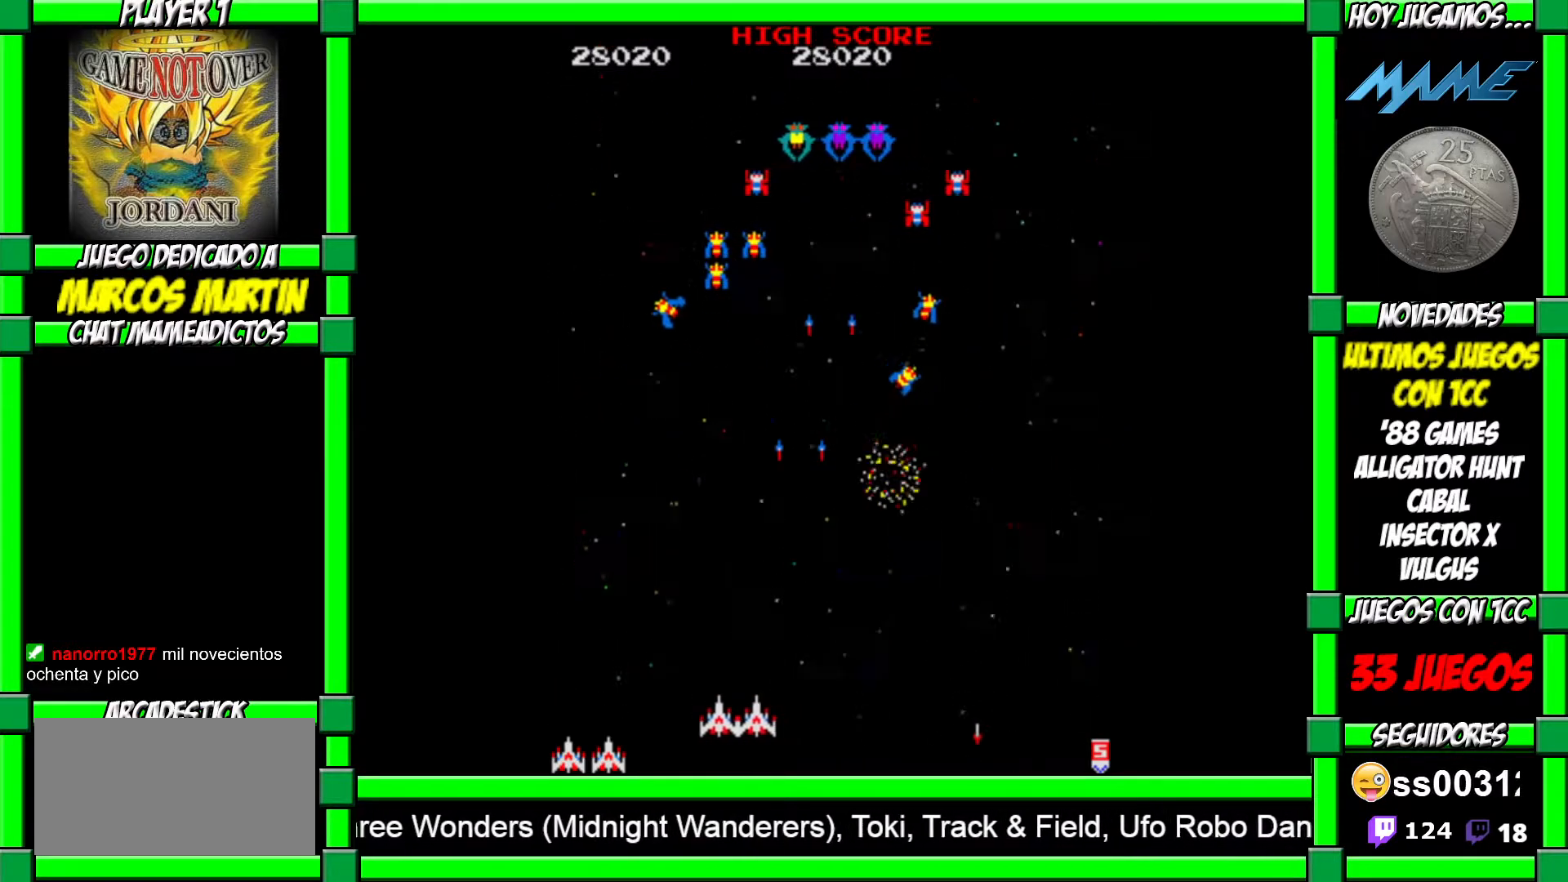
Gameplay with a controller (arcade stick); each line is a JSON object with the inputs held at the frame after it. "events" lists button and stick changes between this image and that frame as [ms after this image, input, new state], when the widget could be followed in between. Not read: L3 R3.
{"buttons": [], "left_stick": "left", "events": [[17, "CROSS", "up"], [67, "CROSS", "down"], [133, "left_stick", "down-right"], [167, "CROSS", "up"], [233, "CROSS", "down"], [283, "left_stick", "center"], [317, "CROSS", "up"], [333, "left_stick", "left"], [383, "CROSS", "down"], [467, "CROSS", "up"]]}
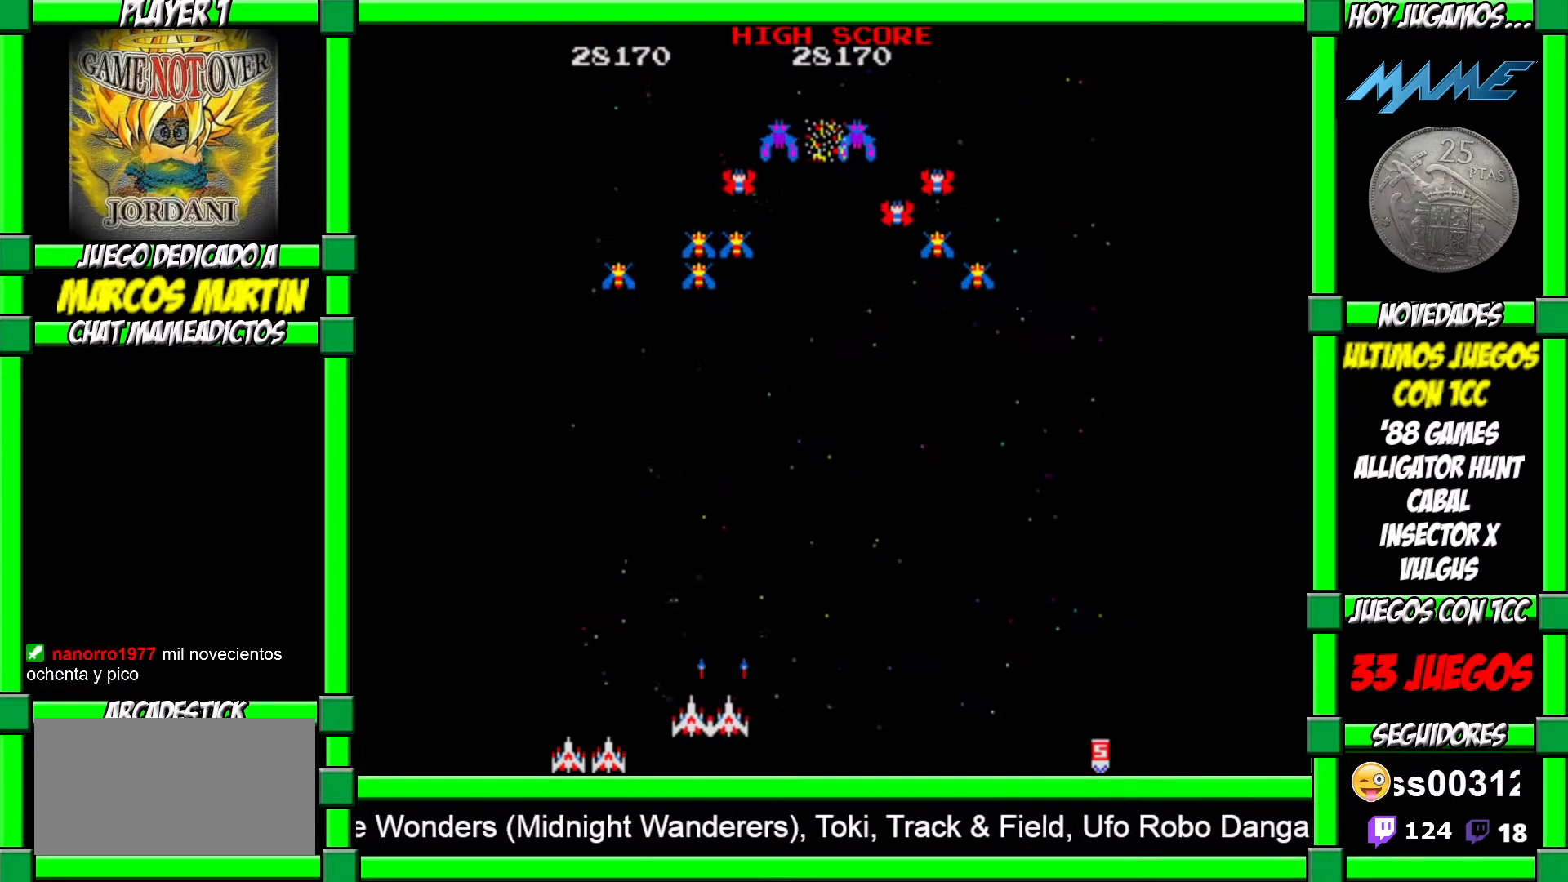
{"buttons": ["CROSS"], "left_stick": "left", "events": [[17, "CROSS", "down"], [100, "CROSS", "up"], [100, "left_stick", "center"], [167, "CROSS", "down"], [250, "CROSS", "up"], [317, "CROSS", "down"], [350, "left_stick", "left"], [383, "CROSS", "up"], [450, "CROSS", "down"]]}
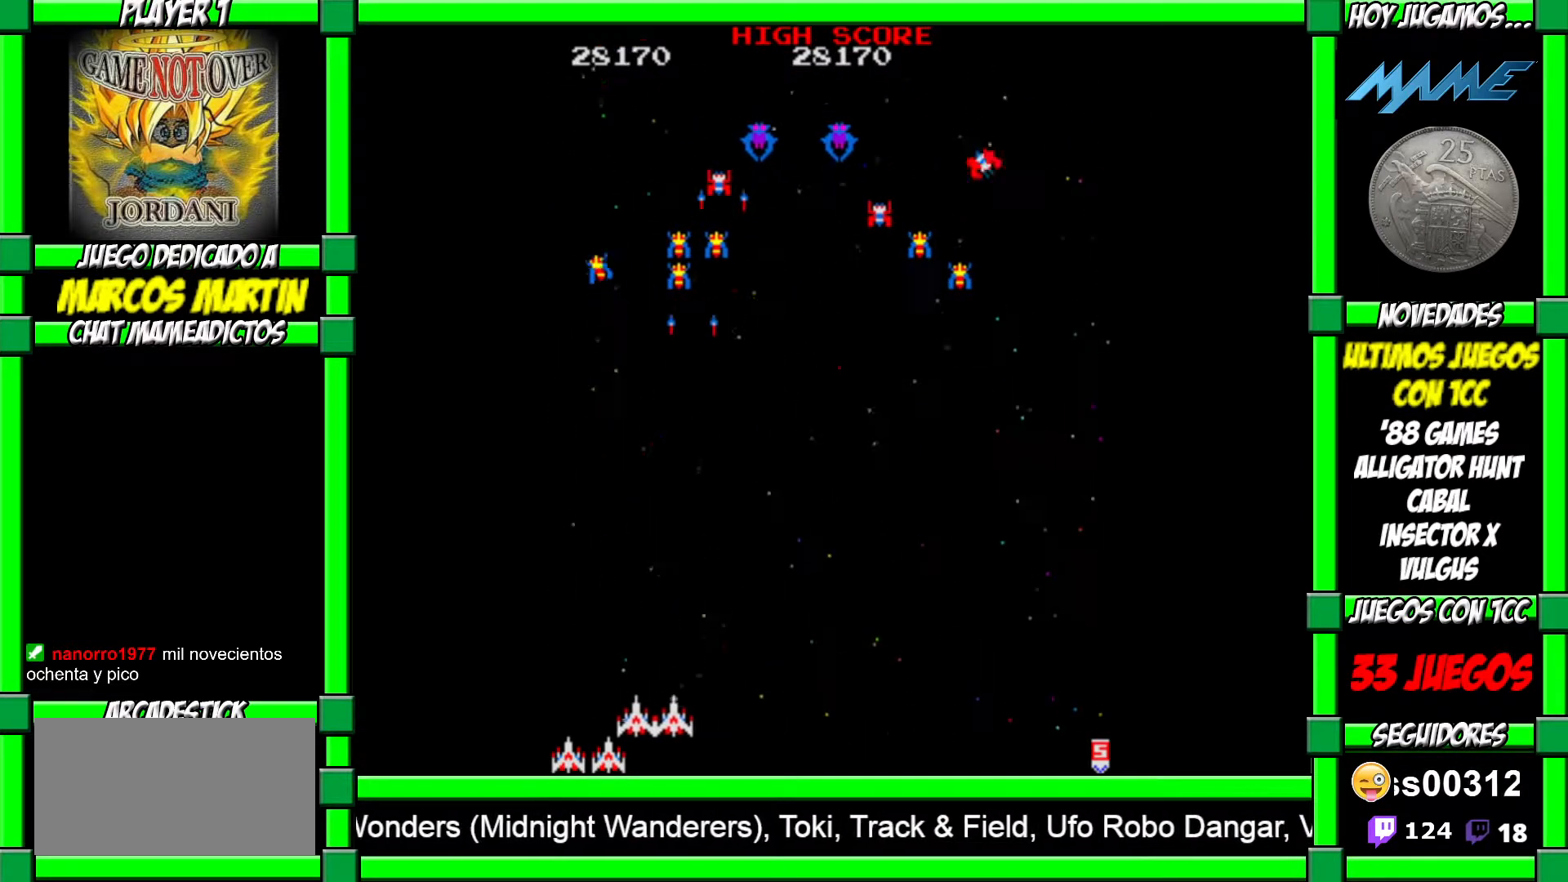
{"buttons": [], "left_stick": "right", "events": [[33, "CROSS", "up"], [83, "CROSS", "down"], [117, "left_stick", "center"], [167, "left_stick", "right"], [183, "CROSS", "up"], [217, "CROSS", "down"], [317, "CROSS", "up"], [367, "CROSS", "down"], [450, "CROSS", "up"]]}
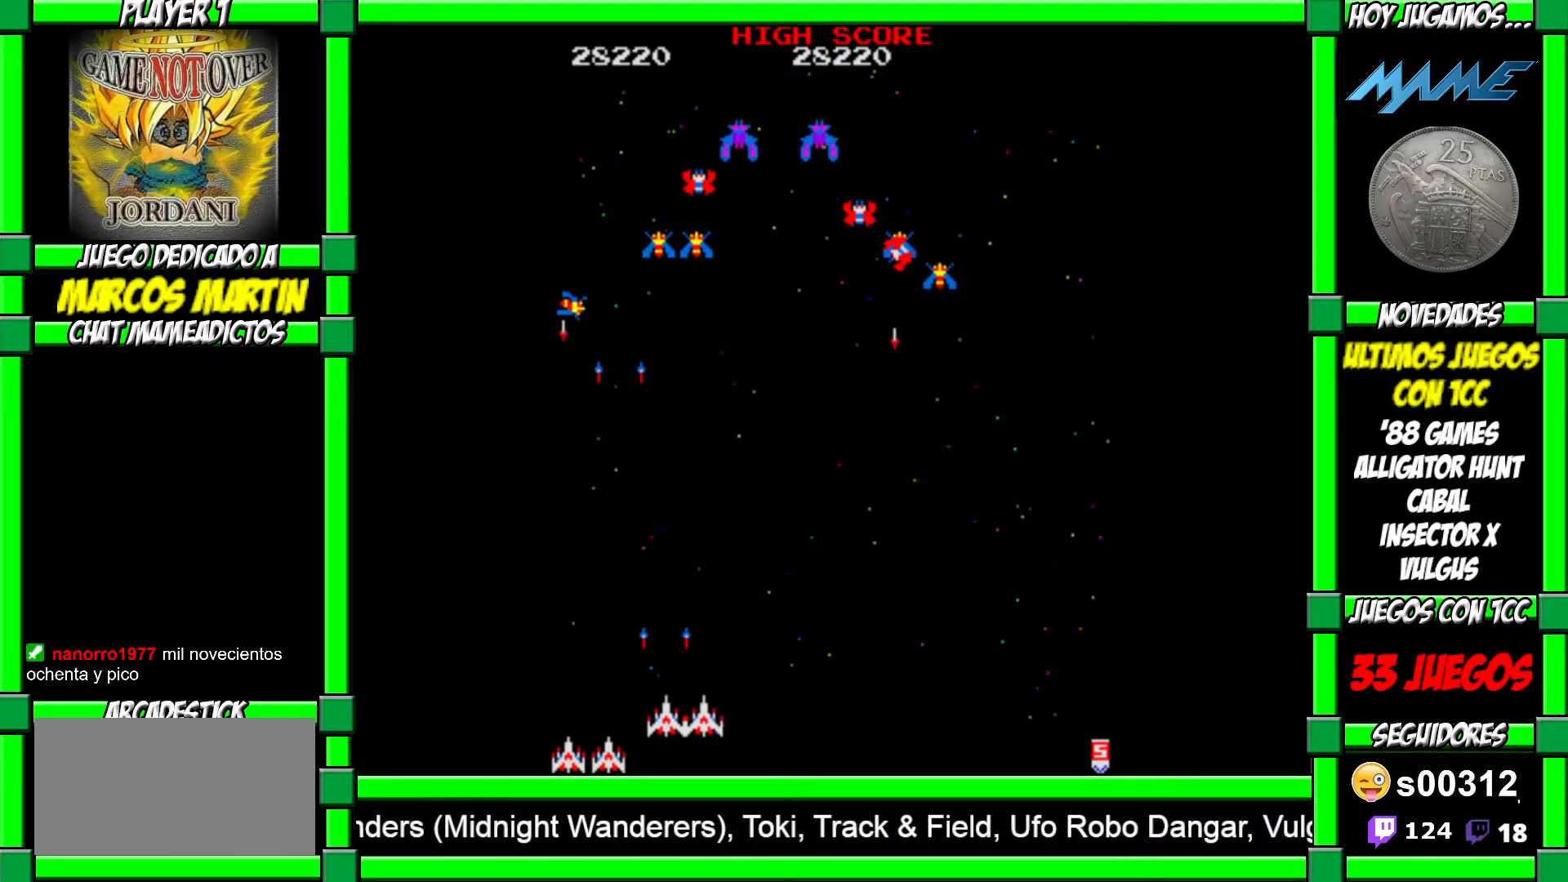
{"buttons": ["CROSS"], "left_stick": "right", "events": [[17, "CROSS", "down"], [100, "CROSS", "up"], [167, "CROSS", "down"], [183, "left_stick", "down-right"], [233, "CROSS", "up"], [283, "left_stick", "right"], [300, "CROSS", "down"], [383, "CROSS", "up"], [450, "CROSS", "down"]]}
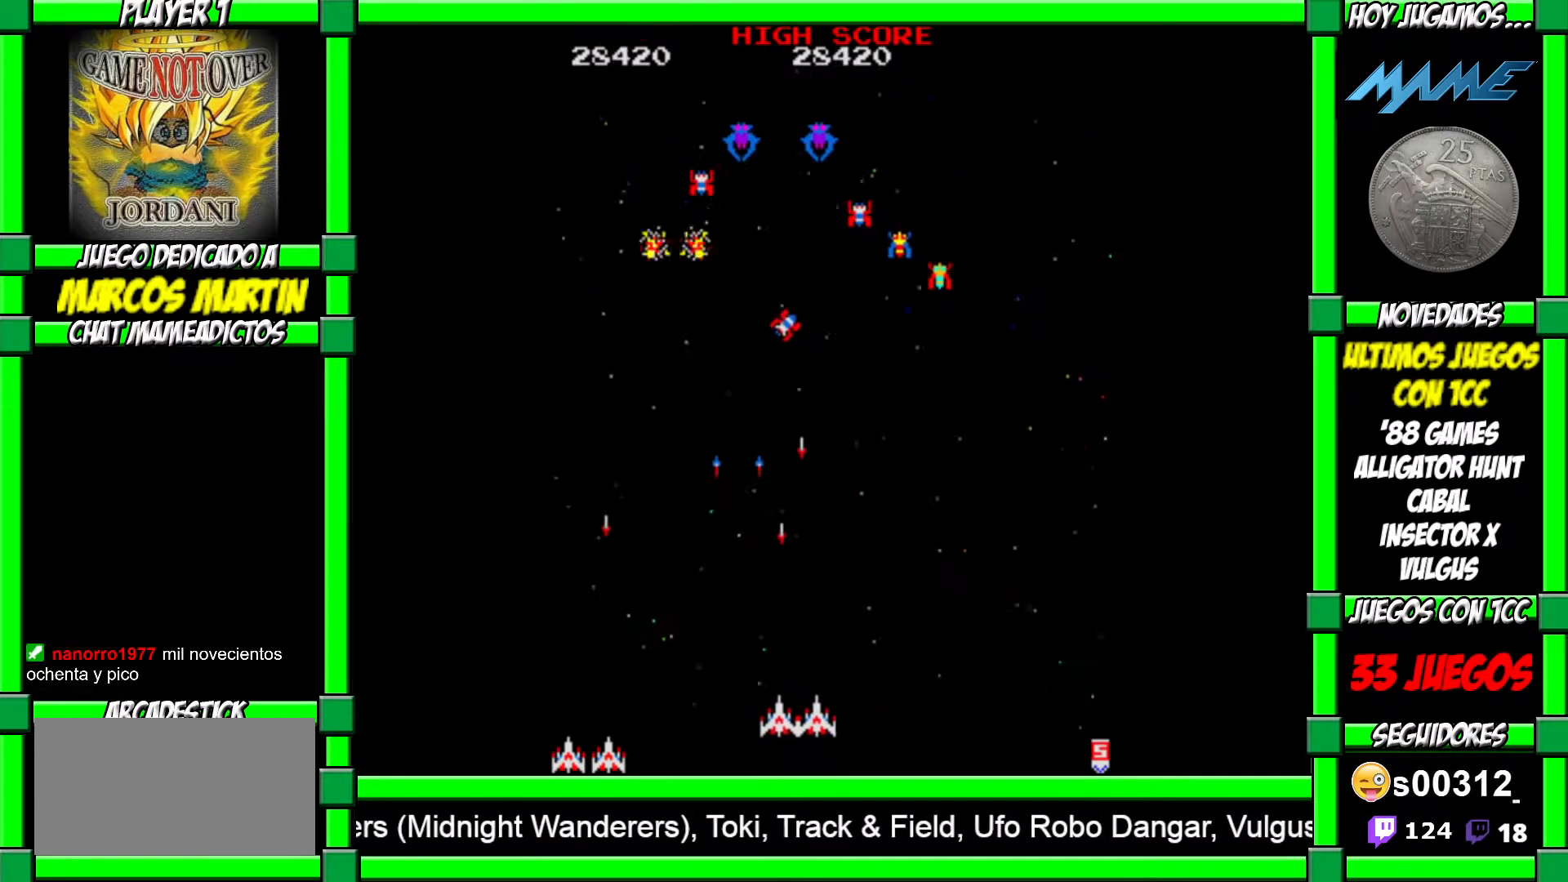
{"buttons": [], "left_stick": "right", "events": [[50, "CROSS", "up"], [100, "CROSS", "down"], [100, "left_stick", "center"], [167, "CROSS", "up"], [200, "left_stick", "down-right"], [233, "CROSS", "down"], [317, "CROSS", "up"], [367, "left_stick", "left"], [383, "CROSS", "down"], [433, "left_stick", "down-right"], [467, "CROSS", "up"], [500, "left_stick", "right"]]}
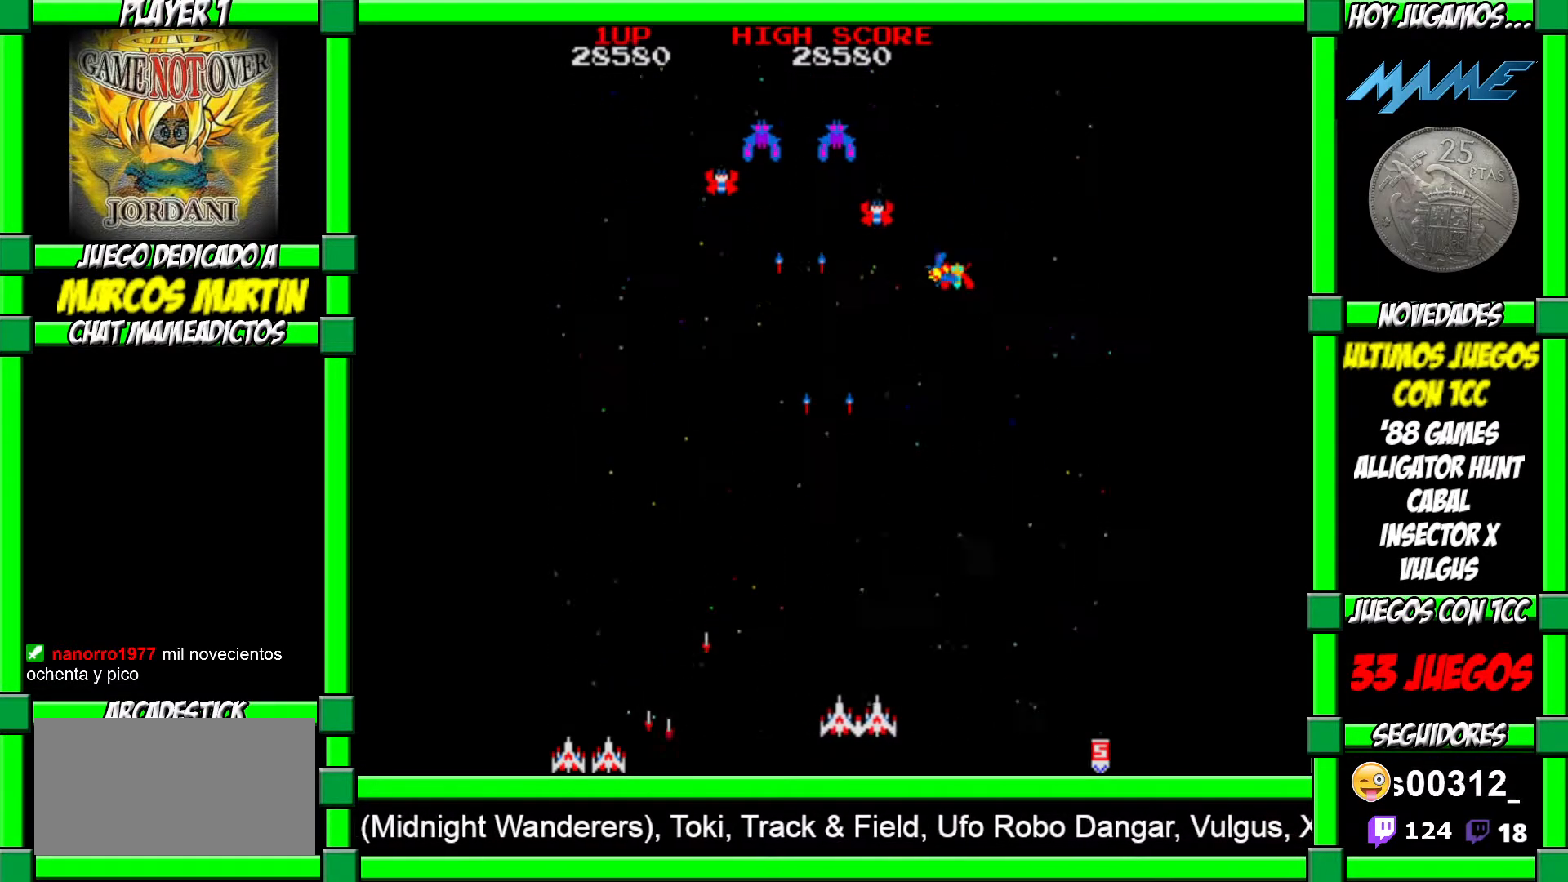
{"buttons": ["CROSS"], "left_stick": "left", "events": [[50, "CROSS", "down"], [117, "CROSS", "up"], [183, "CROSS", "down"], [200, "left_stick", "left"], [267, "CROSS", "up"], [300, "CROSS", "down"], [383, "CROSS", "up"], [483, "CROSS", "down"]]}
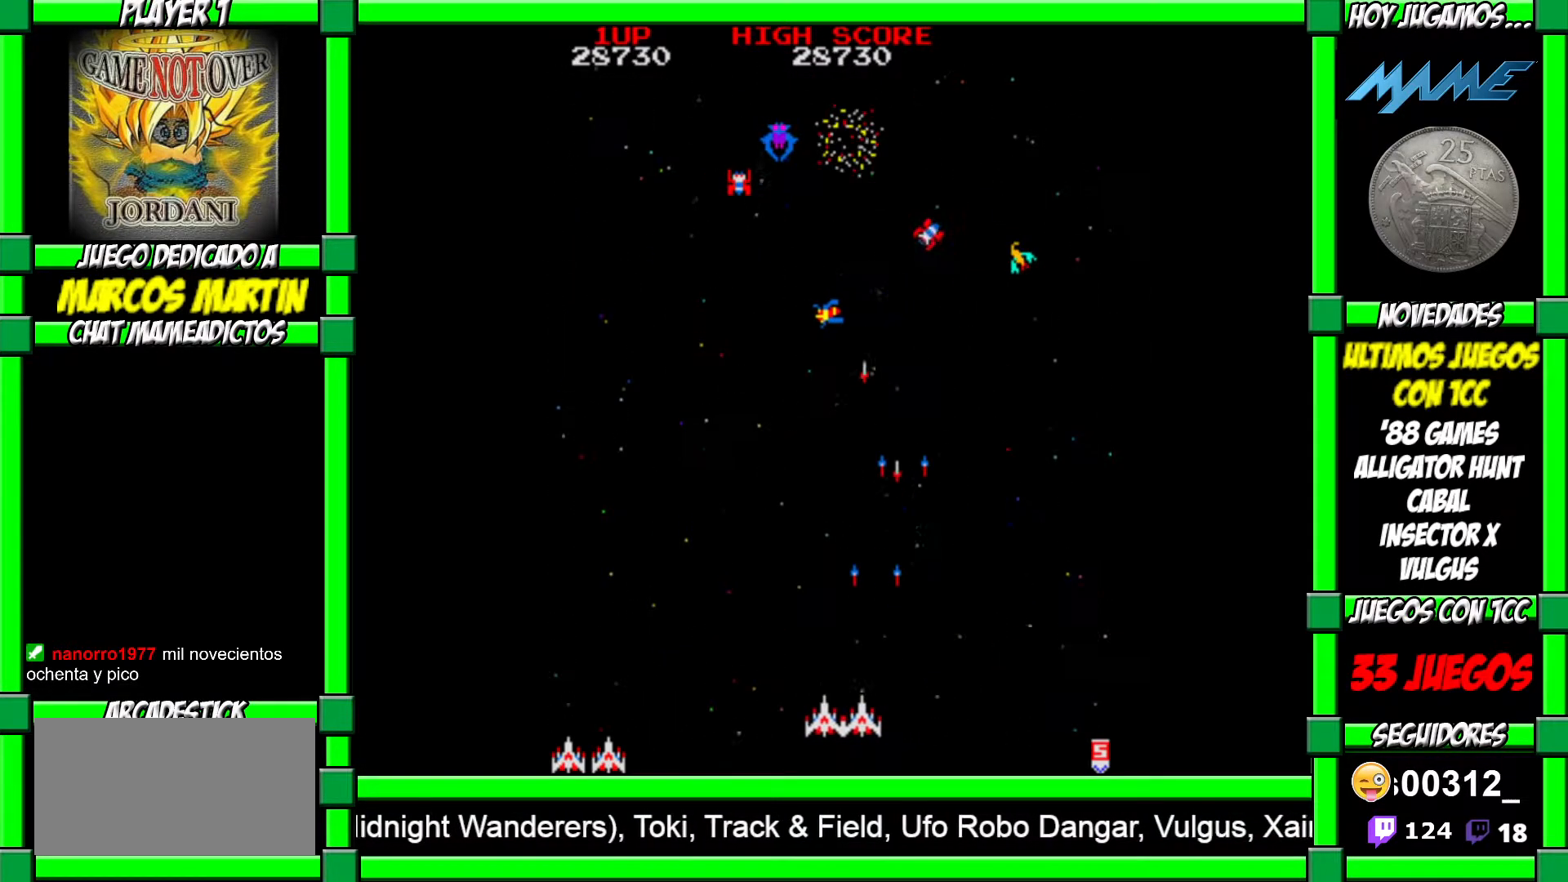
{"buttons": [], "left_stick": "center", "events": [[50, "CROSS", "up"], [117, "CROSS", "down"], [200, "CROSS", "up"], [267, "CROSS", "down"], [350, "CROSS", "up"], [367, "left_stick", "center"], [417, "CROSS", "down"], [500, "CROSS", "up"]]}
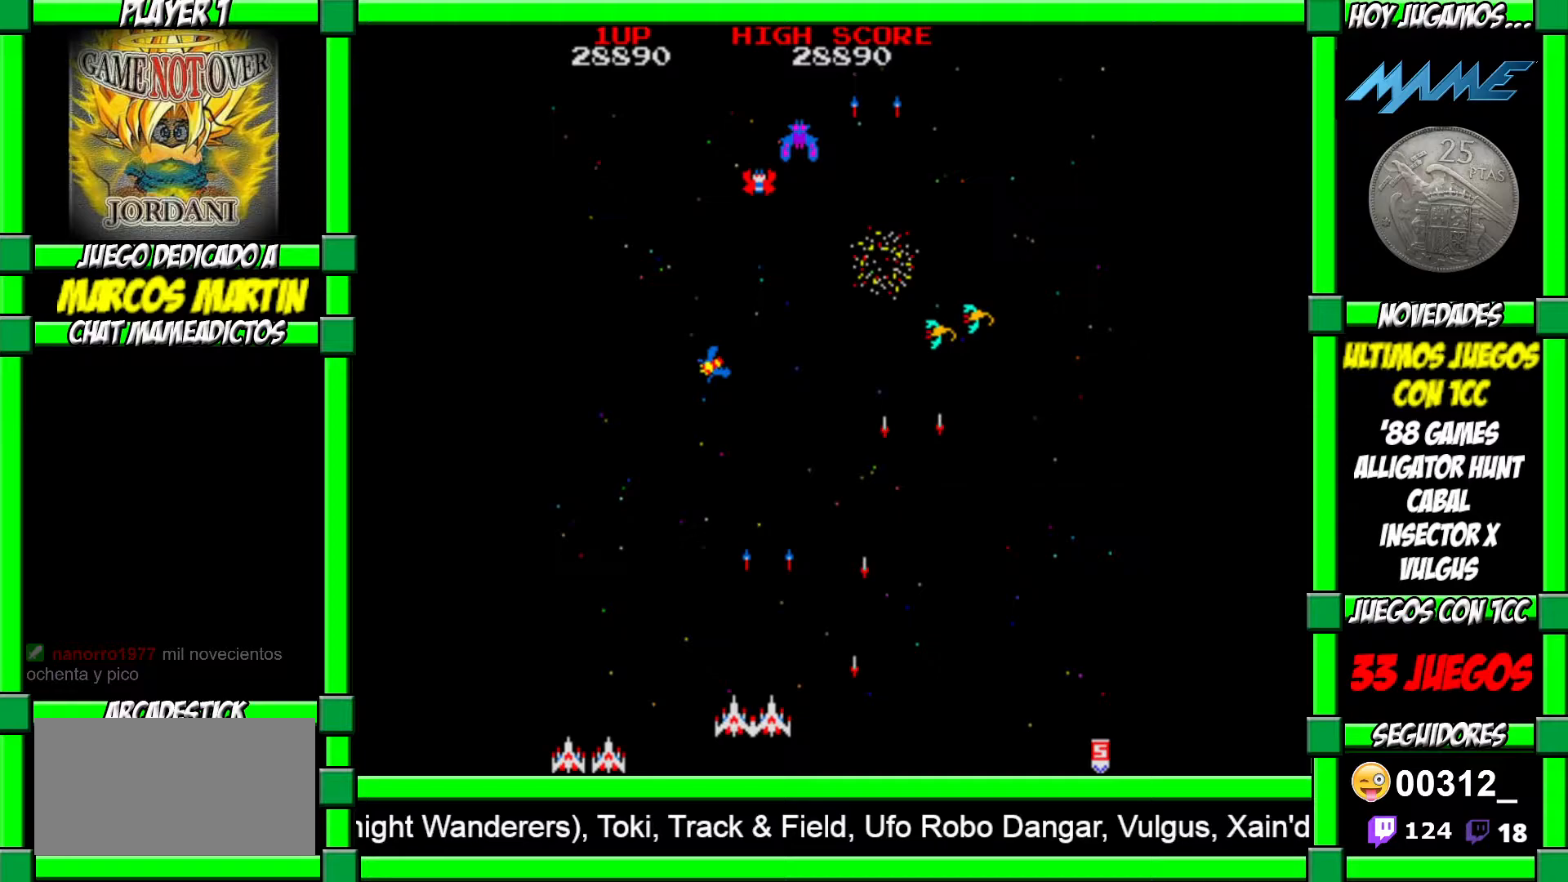
{"buttons": [], "left_stick": "left", "events": [[67, "CROSS", "down"], [67, "left_stick", "left"], [167, "CROSS", "up"], [217, "CROSS", "down"], [317, "CROSS", "up"], [317, "left_stick", "right"], [400, "CROSS", "down"], [433, "left_stick", "left"], [467, "CROSS", "up"]]}
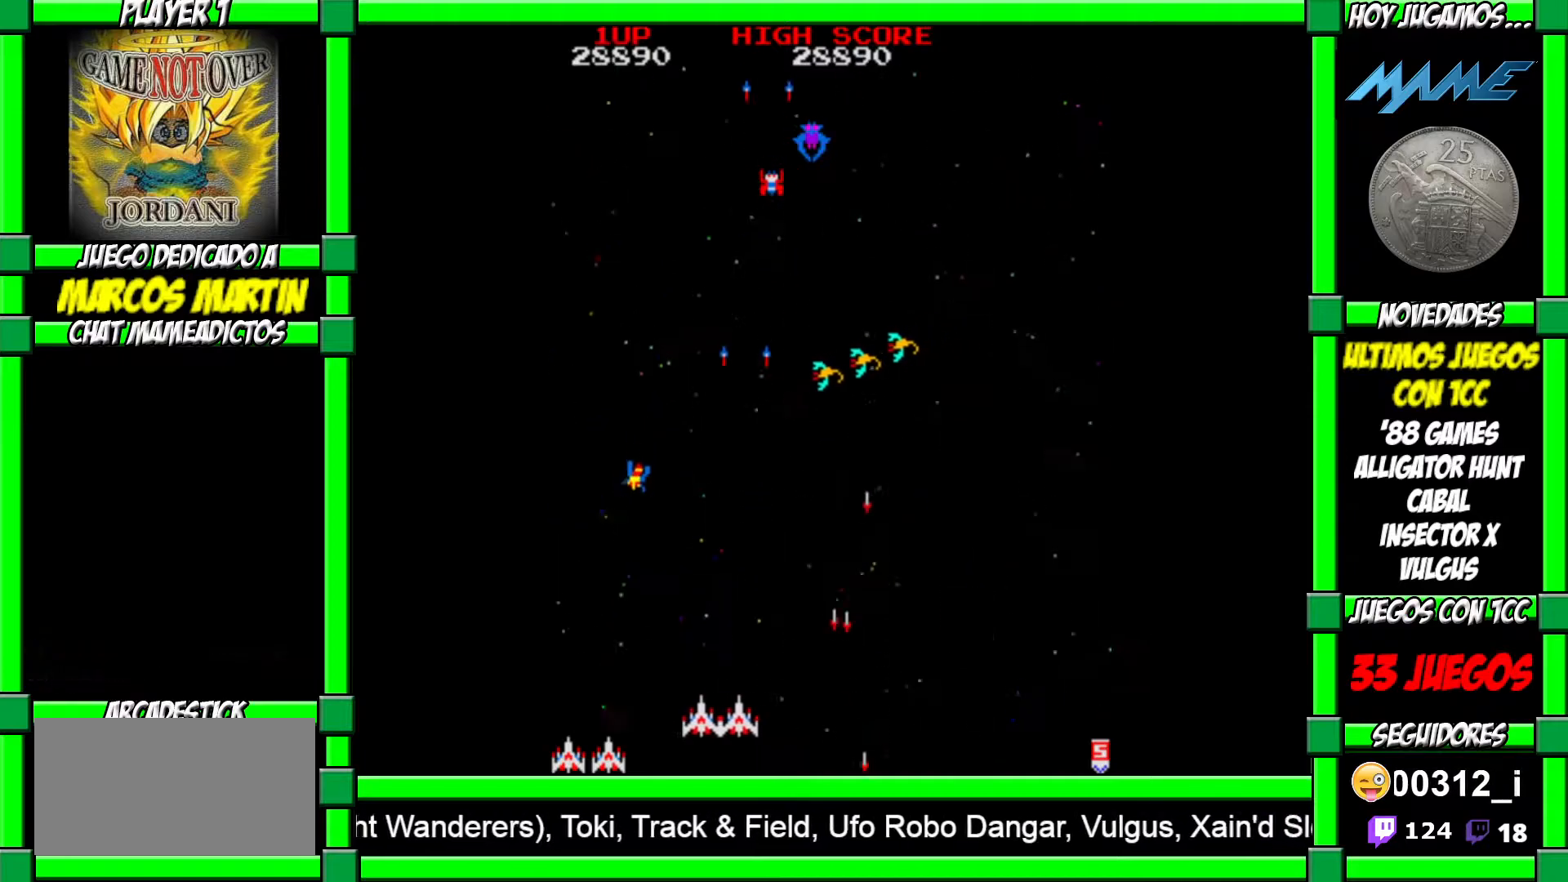
{"buttons": [], "left_stick": "center", "events": [[83, "CROSS", "down"], [117, "left_stick", "center"], [150, "CROSS", "up"], [250, "CROSS", "down"], [267, "left_stick", "left"], [317, "CROSS", "up"], [400, "CROSS", "down"], [467, "CROSS", "up"], [500, "left_stick", "center"]]}
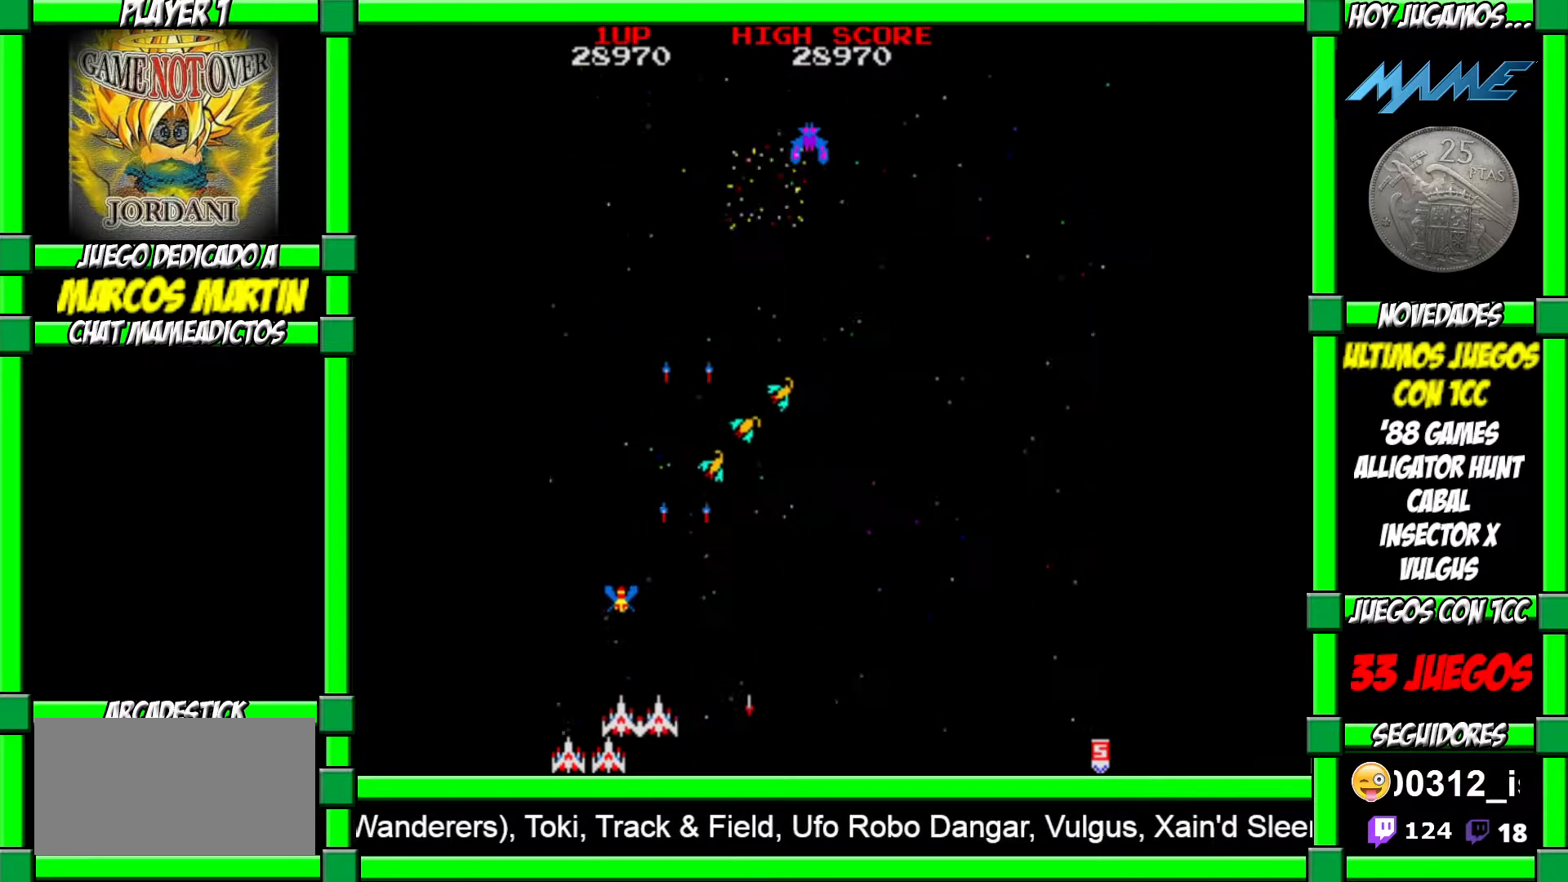
{"buttons": [], "left_stick": "down-right", "events": [[33, "CROSS", "down"], [83, "left_stick", "right"], [100, "CROSS", "up"], [167, "CROSS", "down"], [233, "CROSS", "up"], [267, "CROSS", "down"], [350, "CROSS", "up"], [417, "CROSS", "down"], [450, "left_stick", "down-right"], [483, "CROSS", "up"]]}
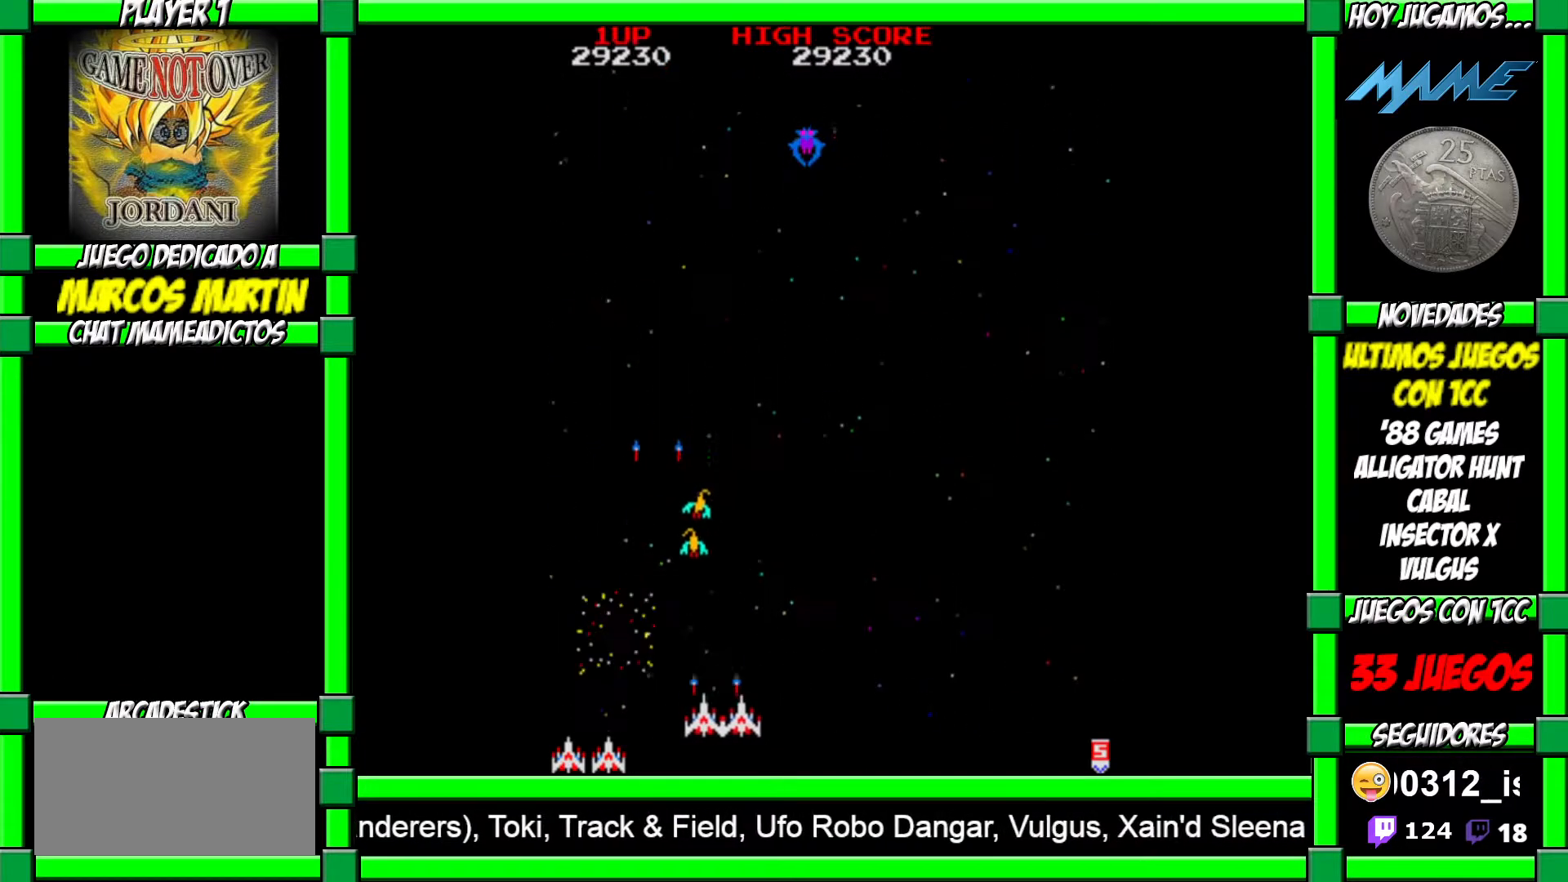
{"buttons": [], "left_stick": "left", "events": [[33, "CROSS", "down"], [133, "CROSS", "up"], [183, "CROSS", "down"], [283, "CROSS", "up"], [333, "CROSS", "down"], [433, "CROSS", "up"], [433, "left_stick", "left"]]}
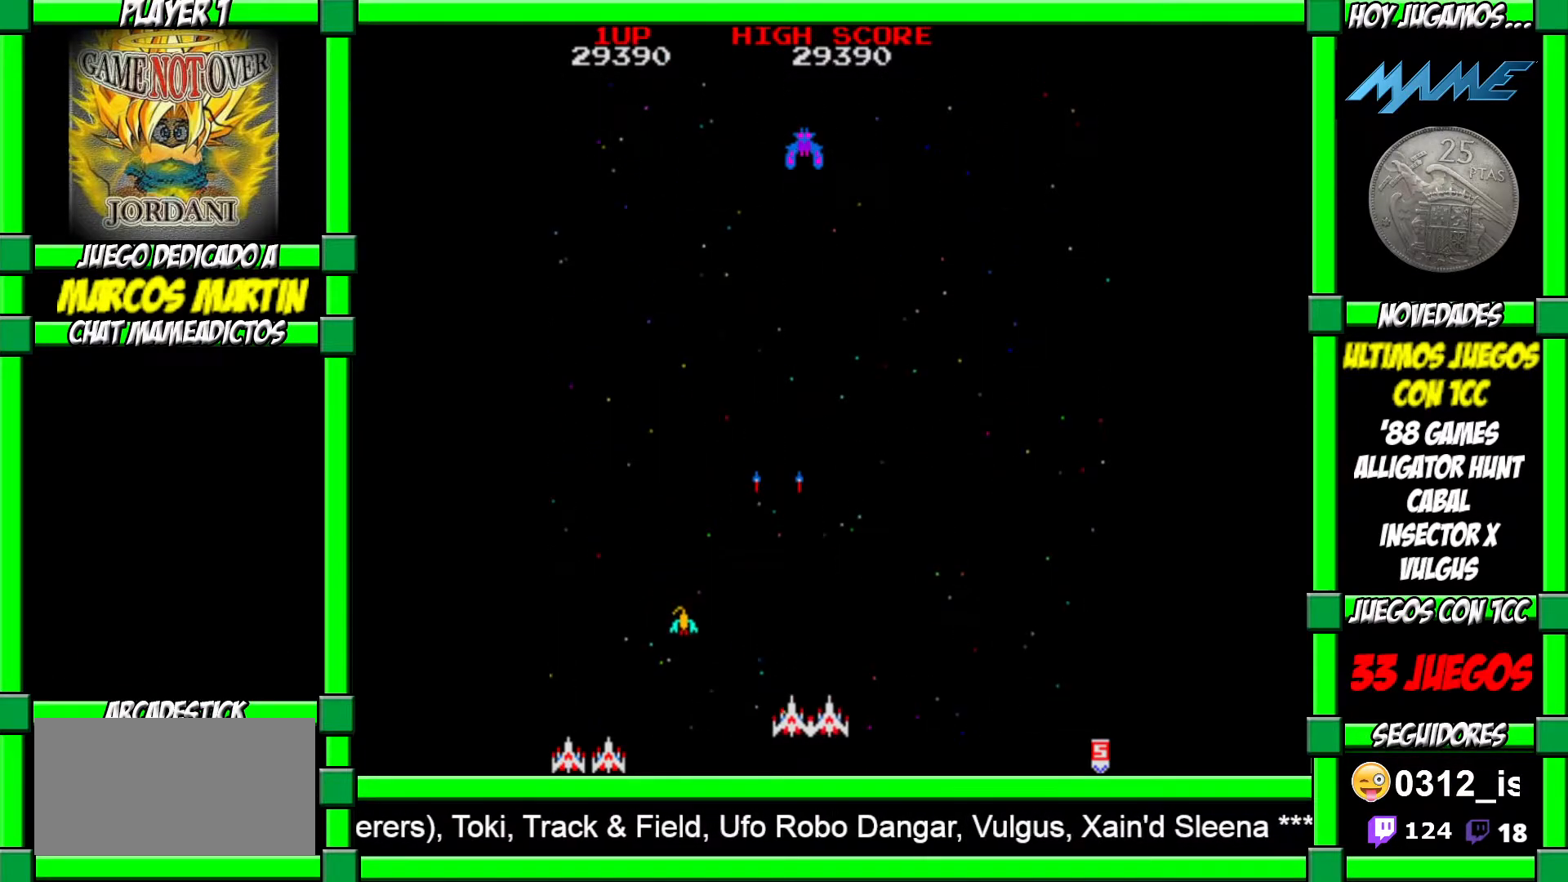
{"buttons": ["CROSS"], "left_stick": "right", "events": [[17, "CROSS", "down"], [17, "left_stick", "down"], [83, "left_stick", "right"], [100, "CROSS", "up"], [167, "CROSS", "down"], [250, "CROSS", "up"], [317, "CROSS", "down"], [400, "CROSS", "up"], [467, "CROSS", "down"]]}
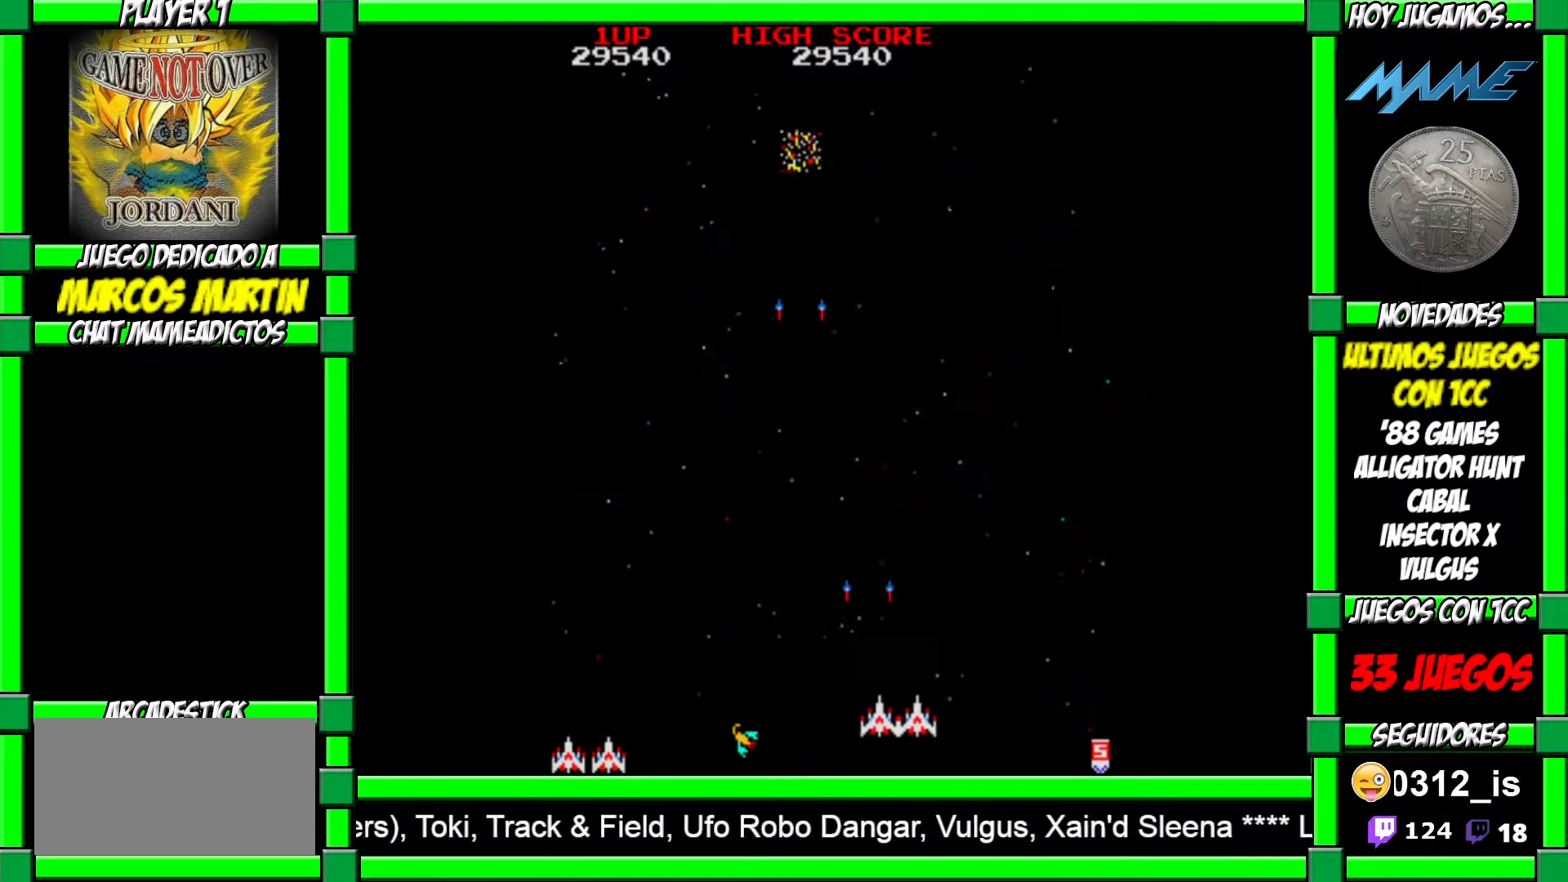
{"buttons": ["CROSS"], "left_stick": "right", "events": [[50, "CROSS", "up"], [117, "CROSS", "down"], [233, "CROSS", "up"], [300, "CROSS", "down"], [383, "CROSS", "up"], [450, "CROSS", "down"]]}
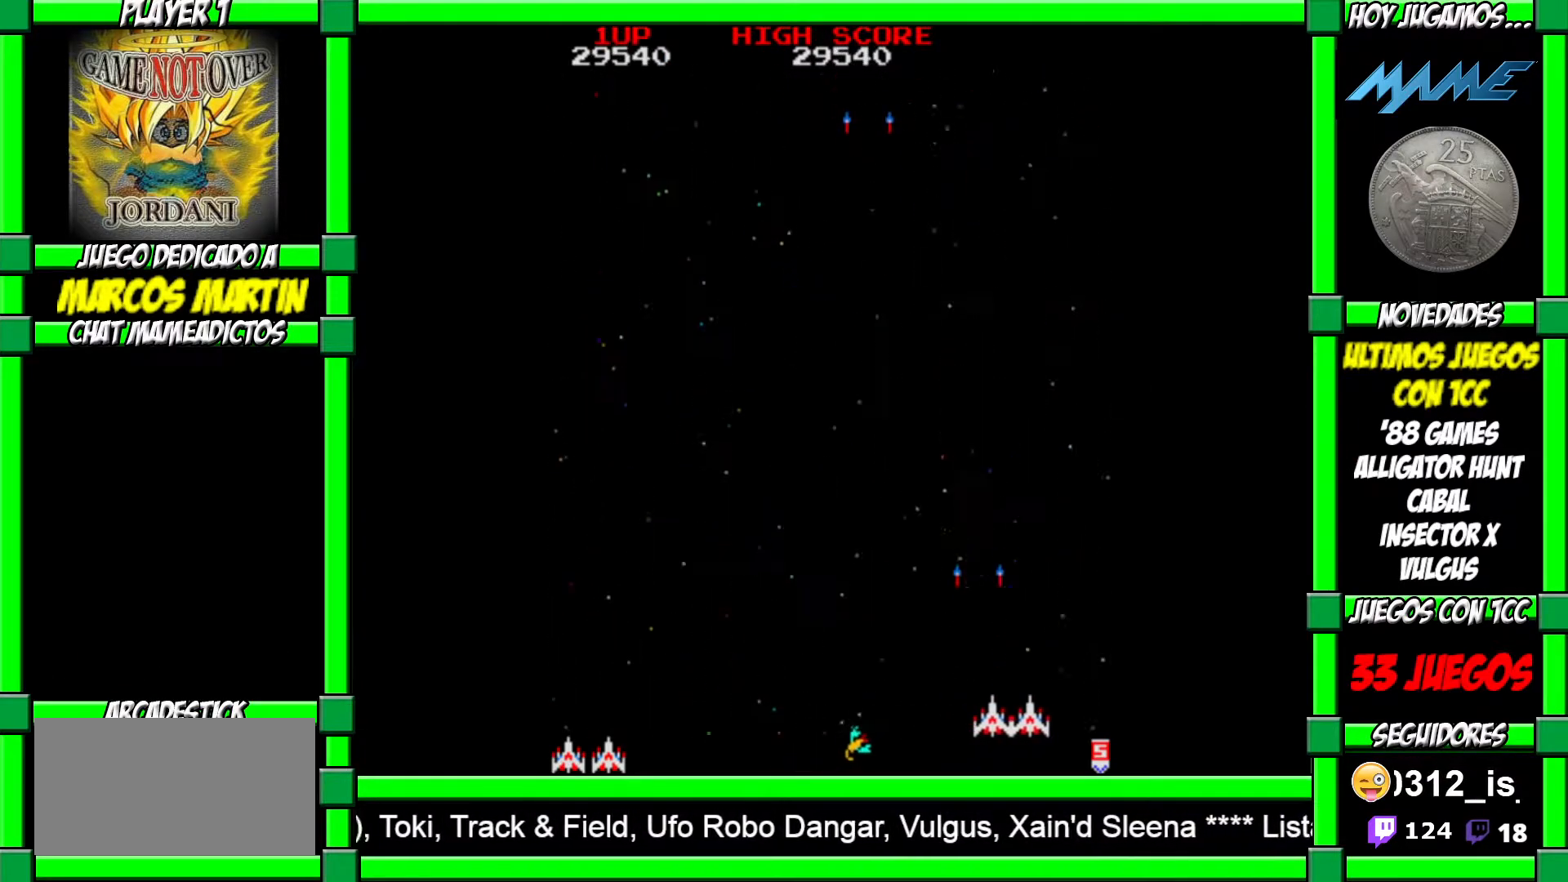
{"buttons": [], "left_stick": "left", "events": [[67, "CROSS", "up"], [67, "left_stick", "left"], [133, "CROSS", "down"], [150, "left_stick", "down-right"], [217, "CROSS", "up"], [217, "left_stick", "right"], [283, "CROSS", "down"], [350, "left_stick", "center"], [367, "CROSS", "up"], [433, "left_stick", "left"]]}
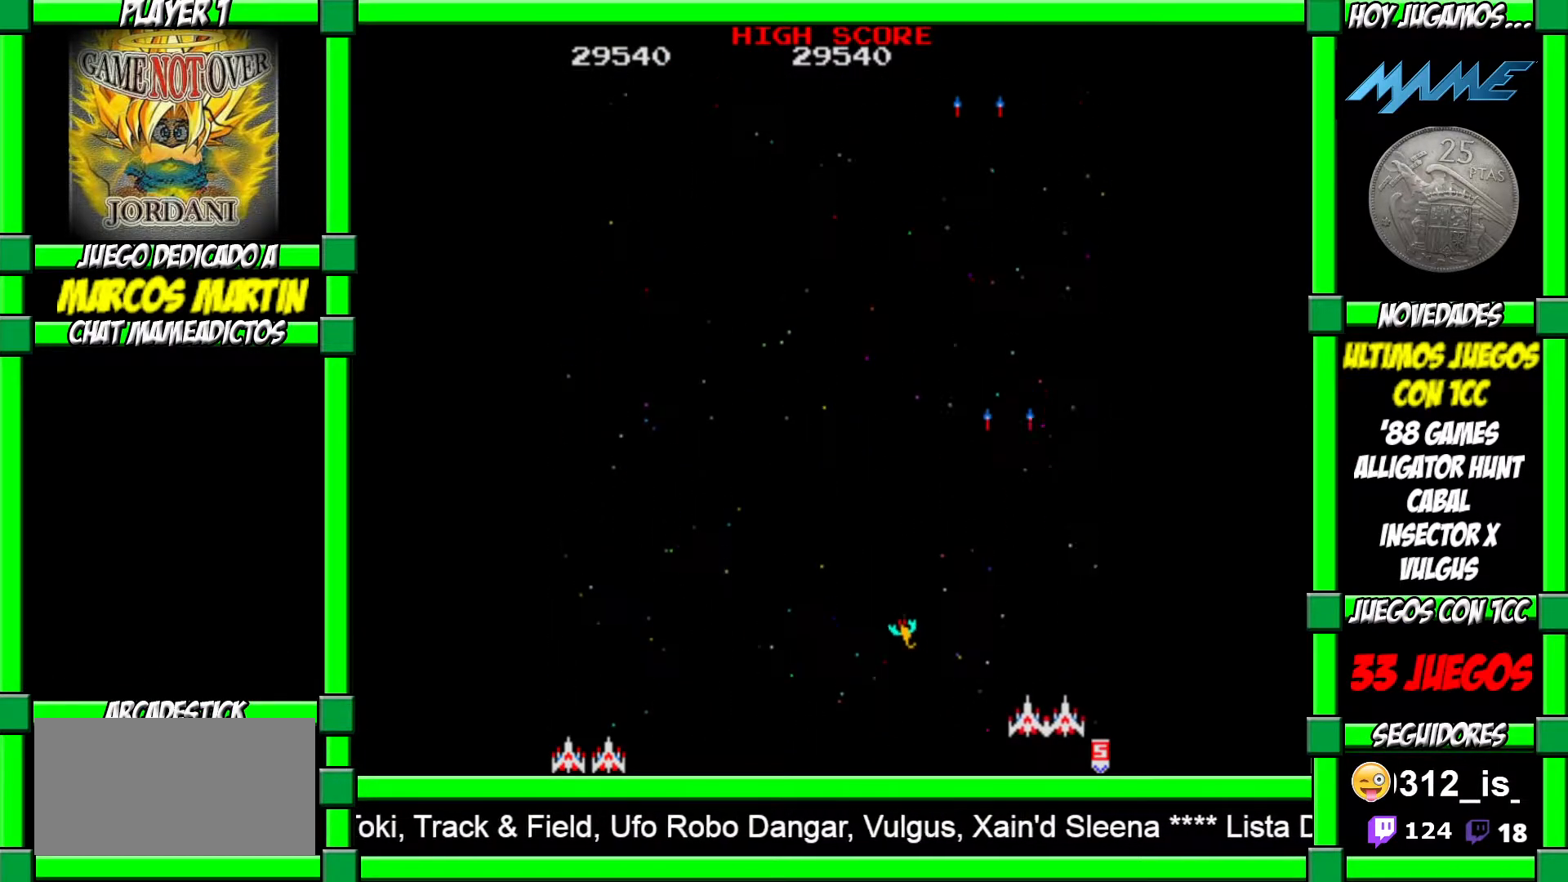
{"buttons": ["CROSS"], "left_stick": "left", "events": [[300, "CROSS", "down"], [367, "CROSS", "up"], [467, "CROSS", "down"]]}
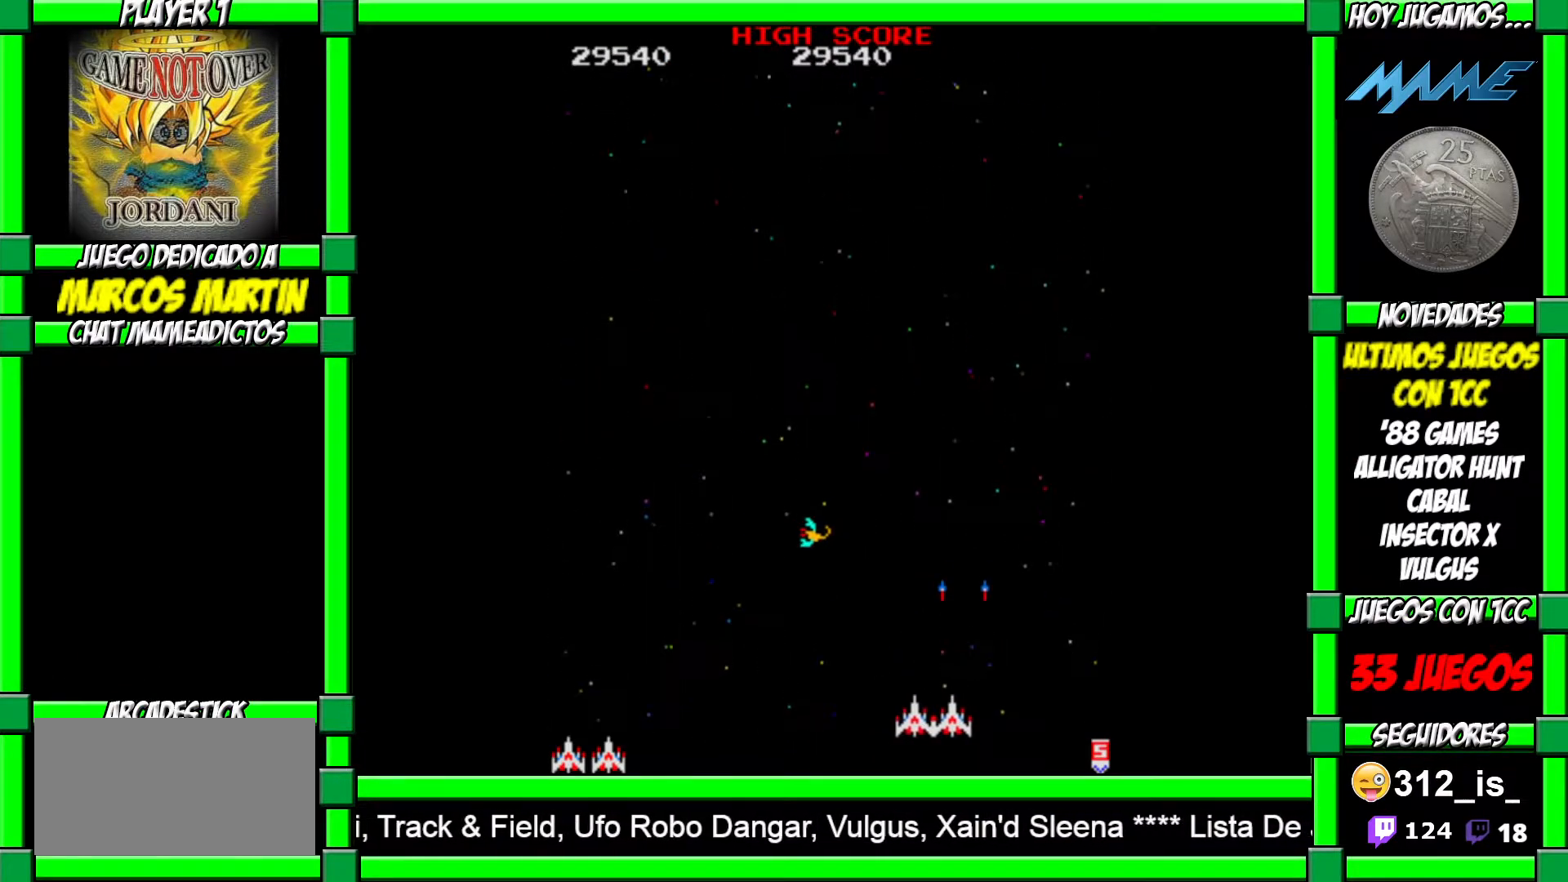
{"buttons": [], "left_stick": "center", "events": [[17, "left_stick", "center"], [50, "CROSS", "up"], [67, "left_stick", "right"], [133, "CROSS", "down"], [167, "left_stick", "left"], [217, "CROSS", "up"], [283, "left_stick", "center"], [317, "CROSS", "down"], [383, "CROSS", "up"], [433, "CROSS", "down"], [483, "CROSS", "up"]]}
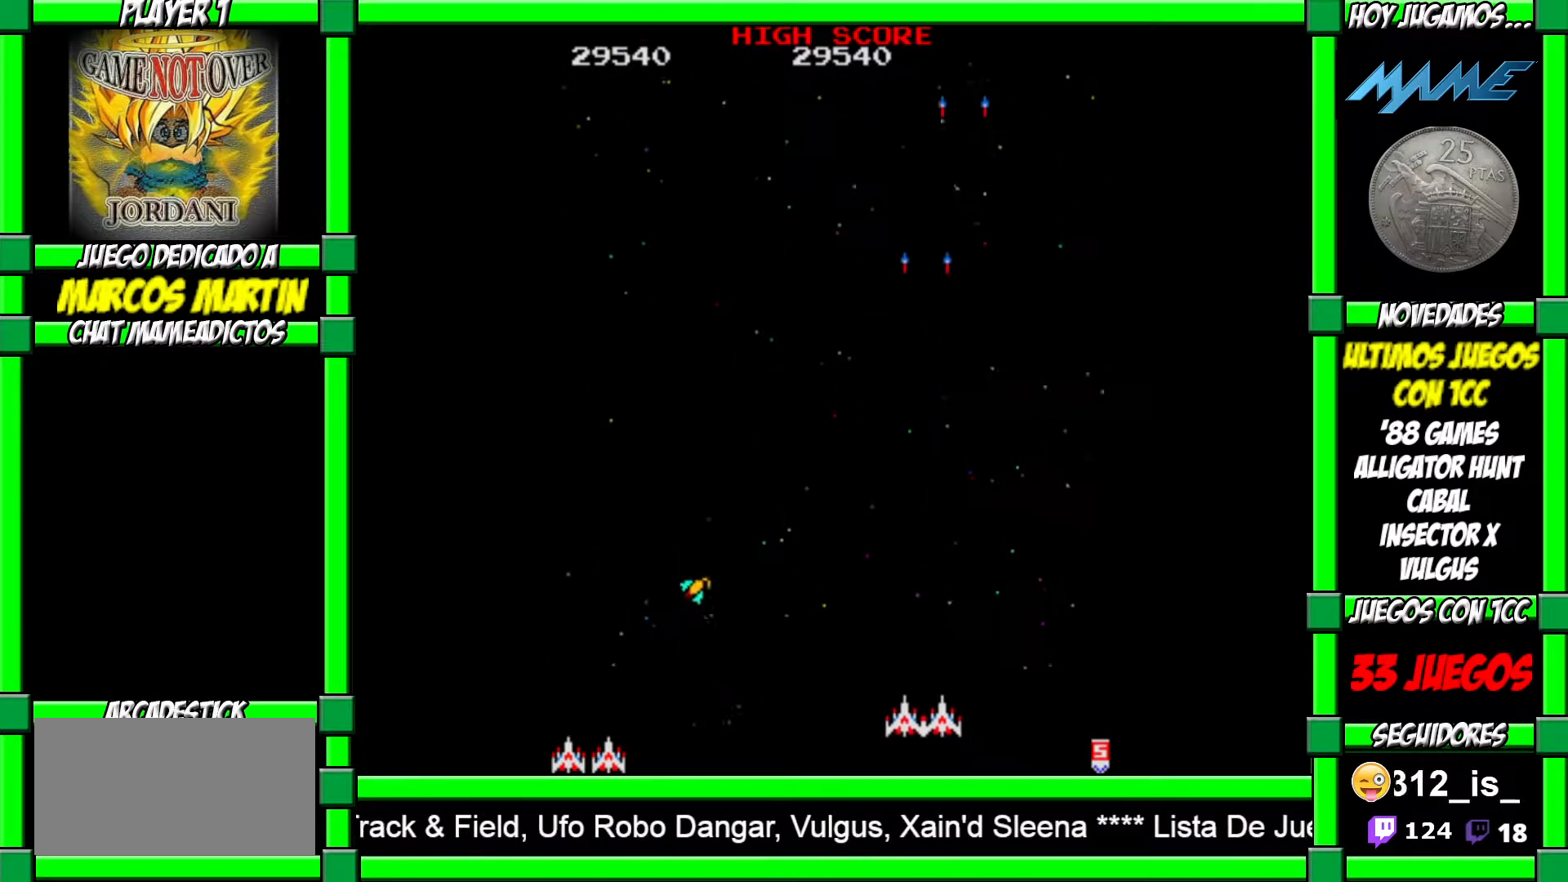
{"buttons": ["CROSS"], "left_stick": "center", "events": [[50, "CROSS", "down"], [117, "CROSS", "up"], [183, "CROSS", "down"], [250, "CROSS", "up"], [317, "CROSS", "down"], [383, "CROSS", "up"], [467, "CROSS", "down"]]}
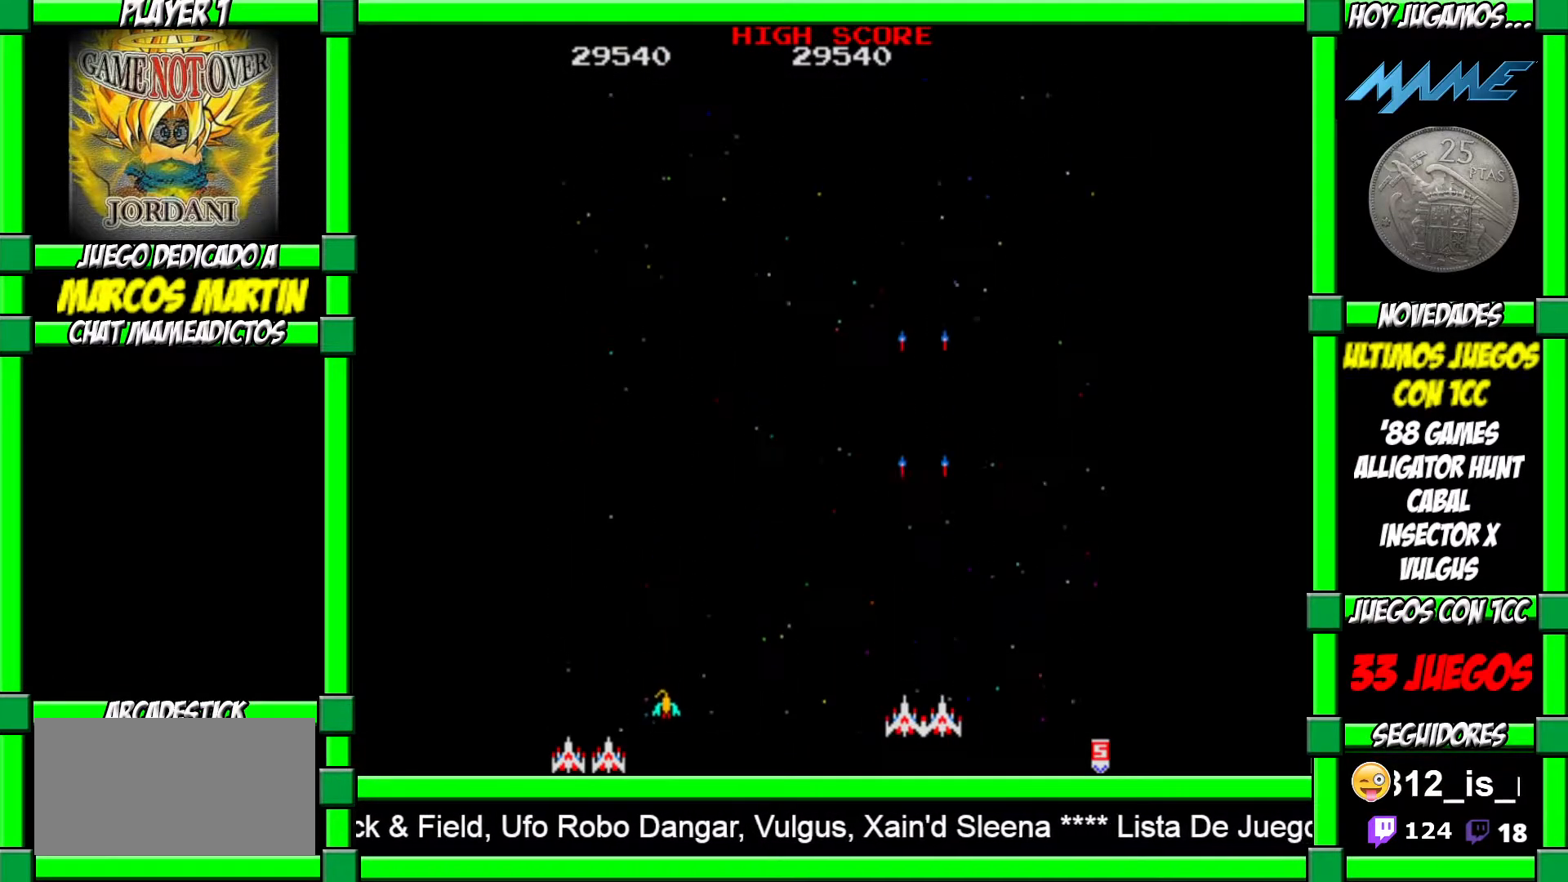
{"buttons": [], "left_stick": "left", "events": [[133, "CROSS", "up"], [217, "CROSS", "down"], [267, "left_stick", "left"], [317, "CROSS", "up"], [383, "CROSS", "down"], [483, "CROSS", "up"]]}
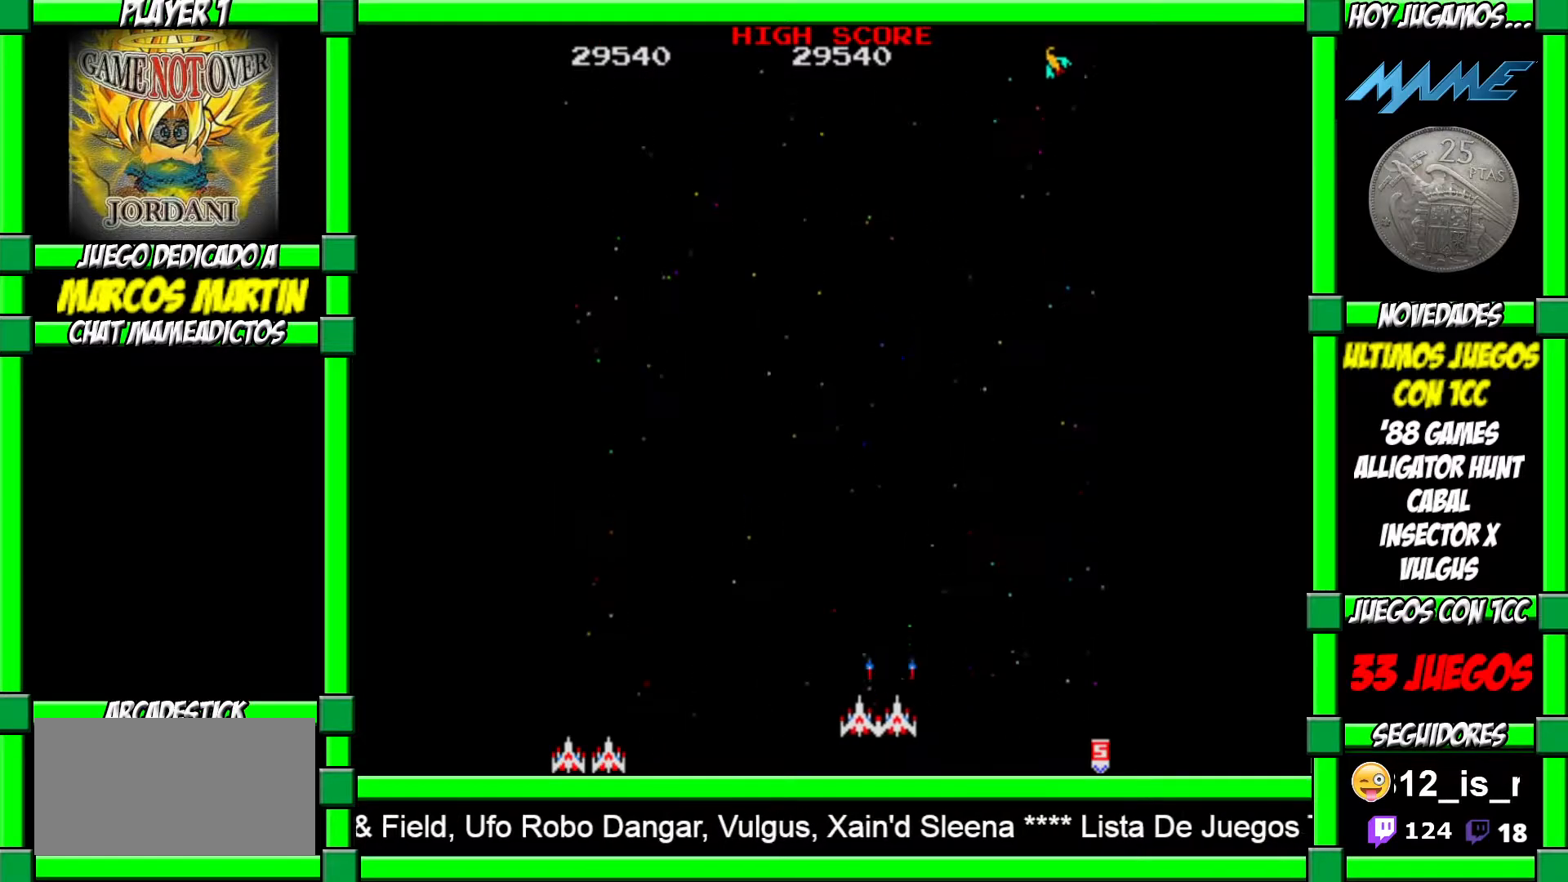
{"buttons": [], "left_stick": "right", "events": [[283, "CROSS", "down"], [350, "left_stick", "right"], [383, "CROSS", "up"]]}
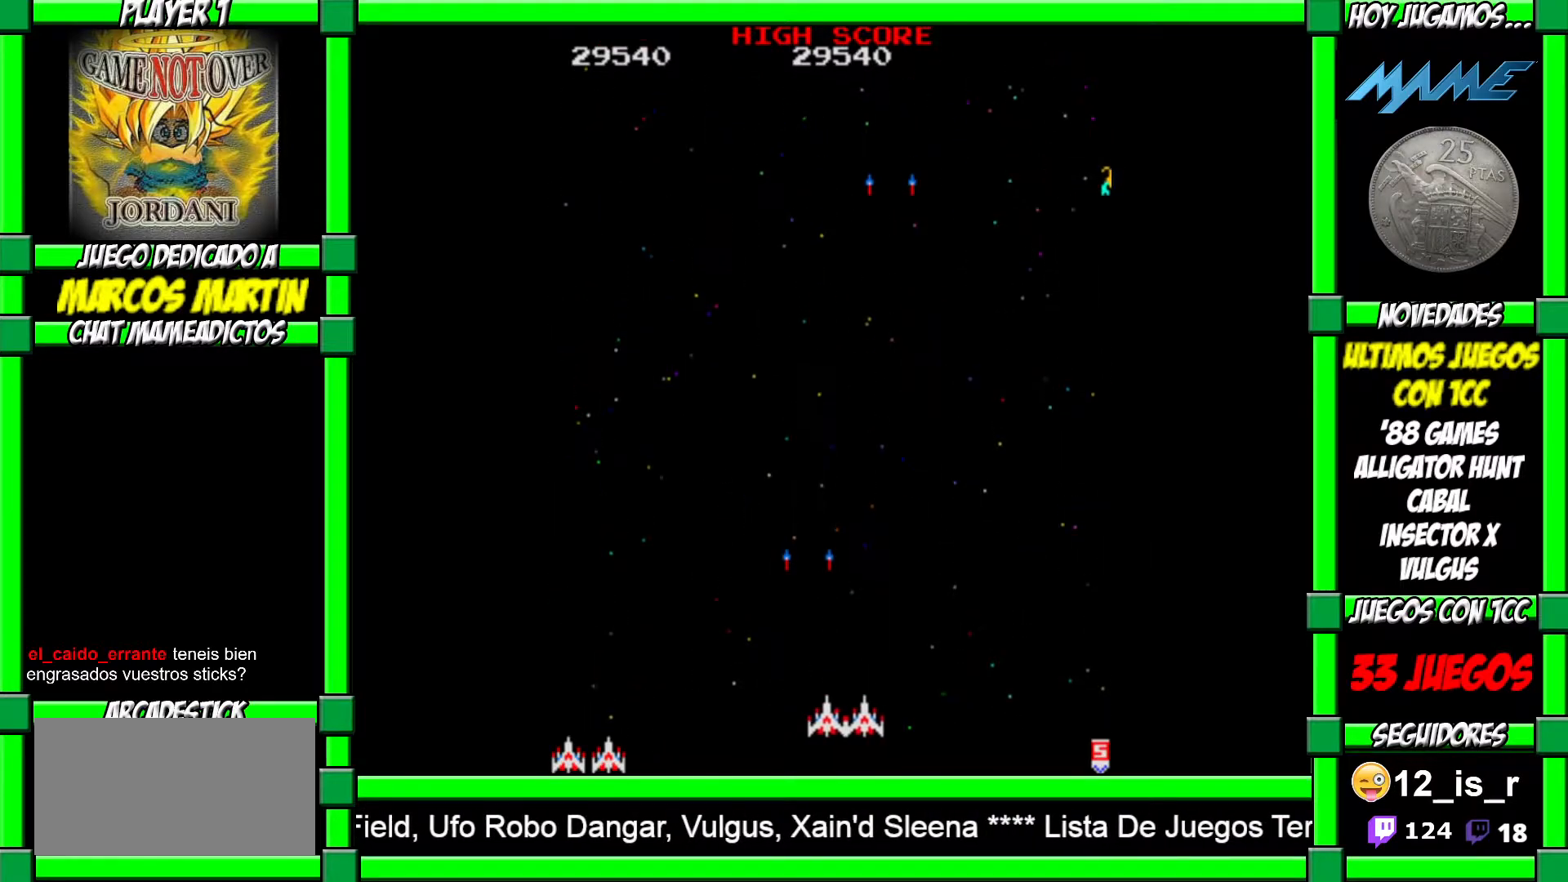
{"buttons": ["CROSS"], "left_stick": "center", "events": [[317, "CROSS", "down"], [383, "CROSS", "up"], [450, "CROSS", "down"], [500, "left_stick", "center"]]}
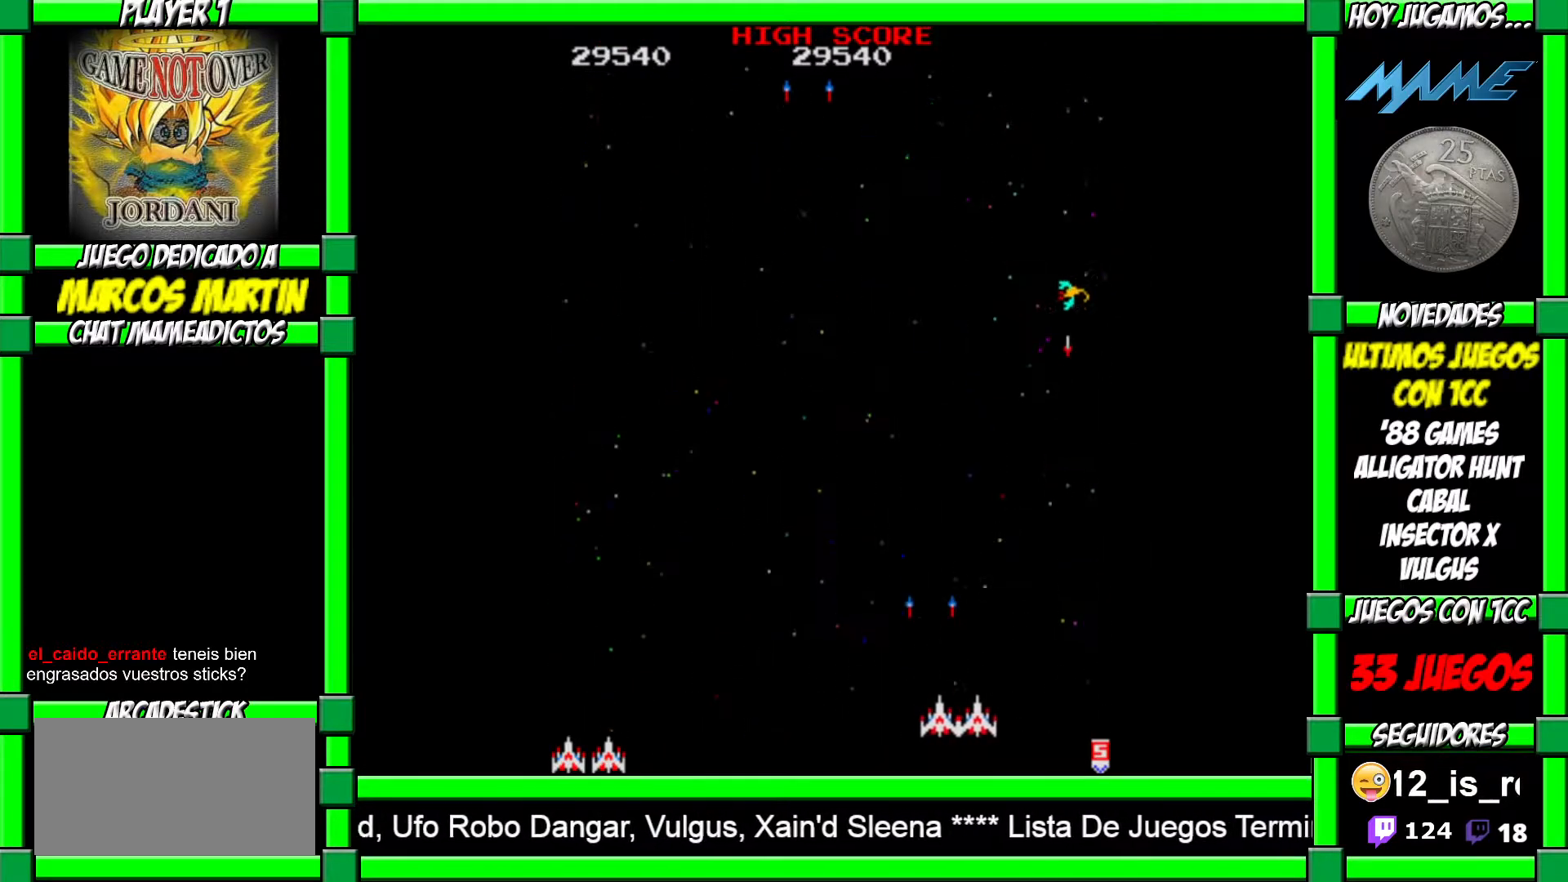
{"buttons": ["CROSS"], "left_stick": "left", "events": [[33, "CROSS", "up"], [100, "CROSS", "down"], [167, "CROSS", "up"], [217, "left_stick", "left"], [233, "CROSS", "down"], [300, "CROSS", "up"], [333, "CROSS", "down"], [433, "CROSS", "up"], [500, "CROSS", "down"]]}
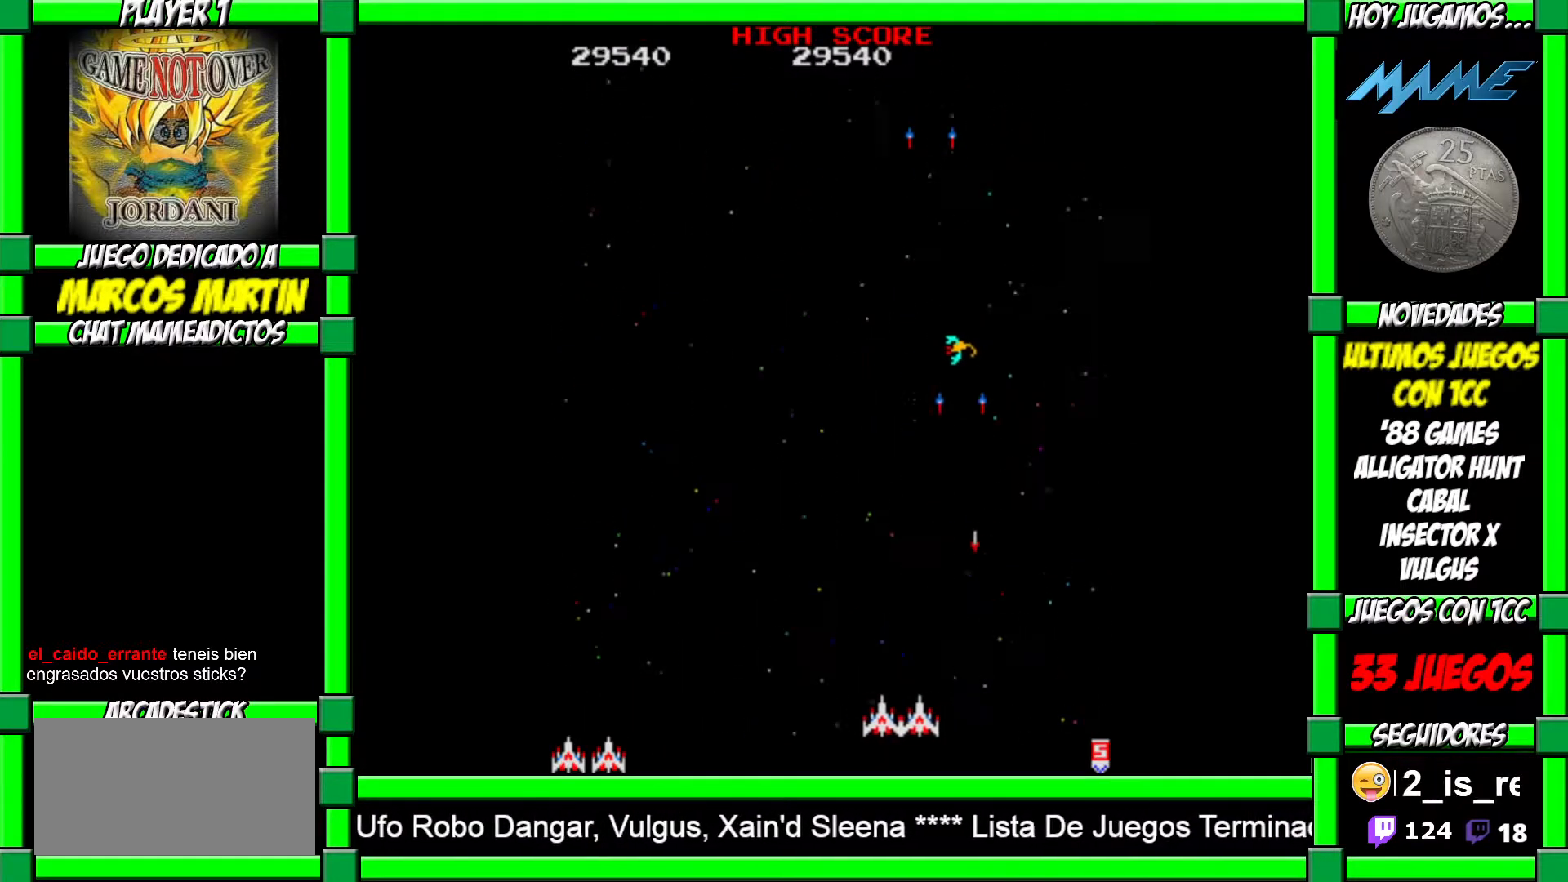
{"buttons": ["CROSS"], "left_stick": "left", "events": [[83, "CROSS", "up"], [133, "CROSS", "down"], [217, "CROSS", "up"], [283, "CROSS", "down"], [367, "CROSS", "up"], [400, "CROSS", "down"]]}
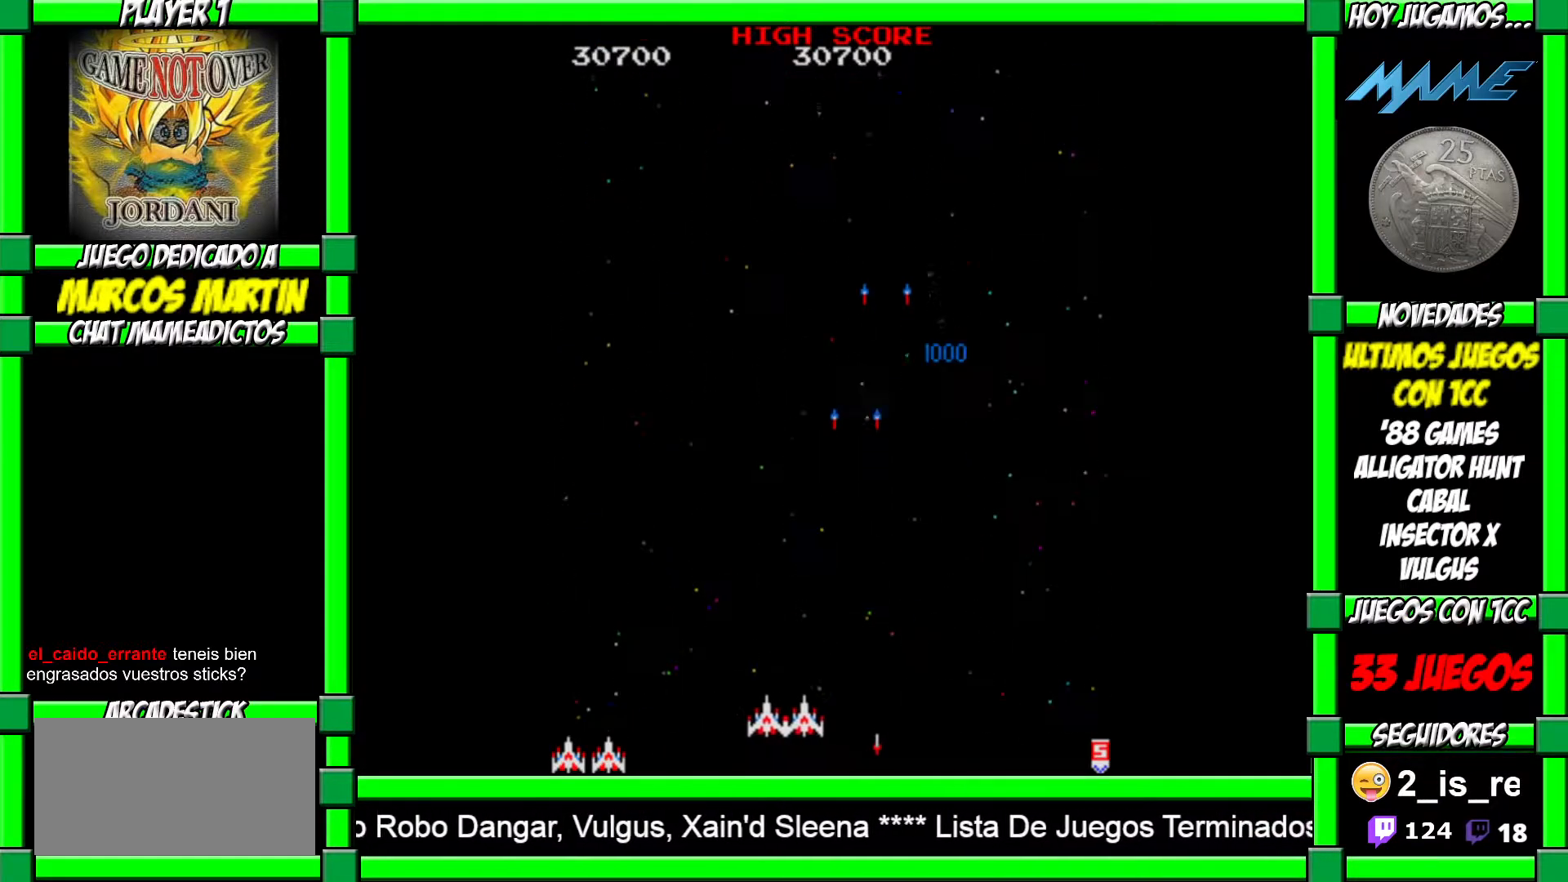
{"buttons": ["CROSS"], "left_stick": "right", "events": [[17, "CROSS", "up"], [83, "CROSS", "down"], [200, "CROSS", "up"], [267, "left_stick", "right"], [333, "CROSS", "down"], [417, "CROSS", "up"], [500, "CROSS", "down"]]}
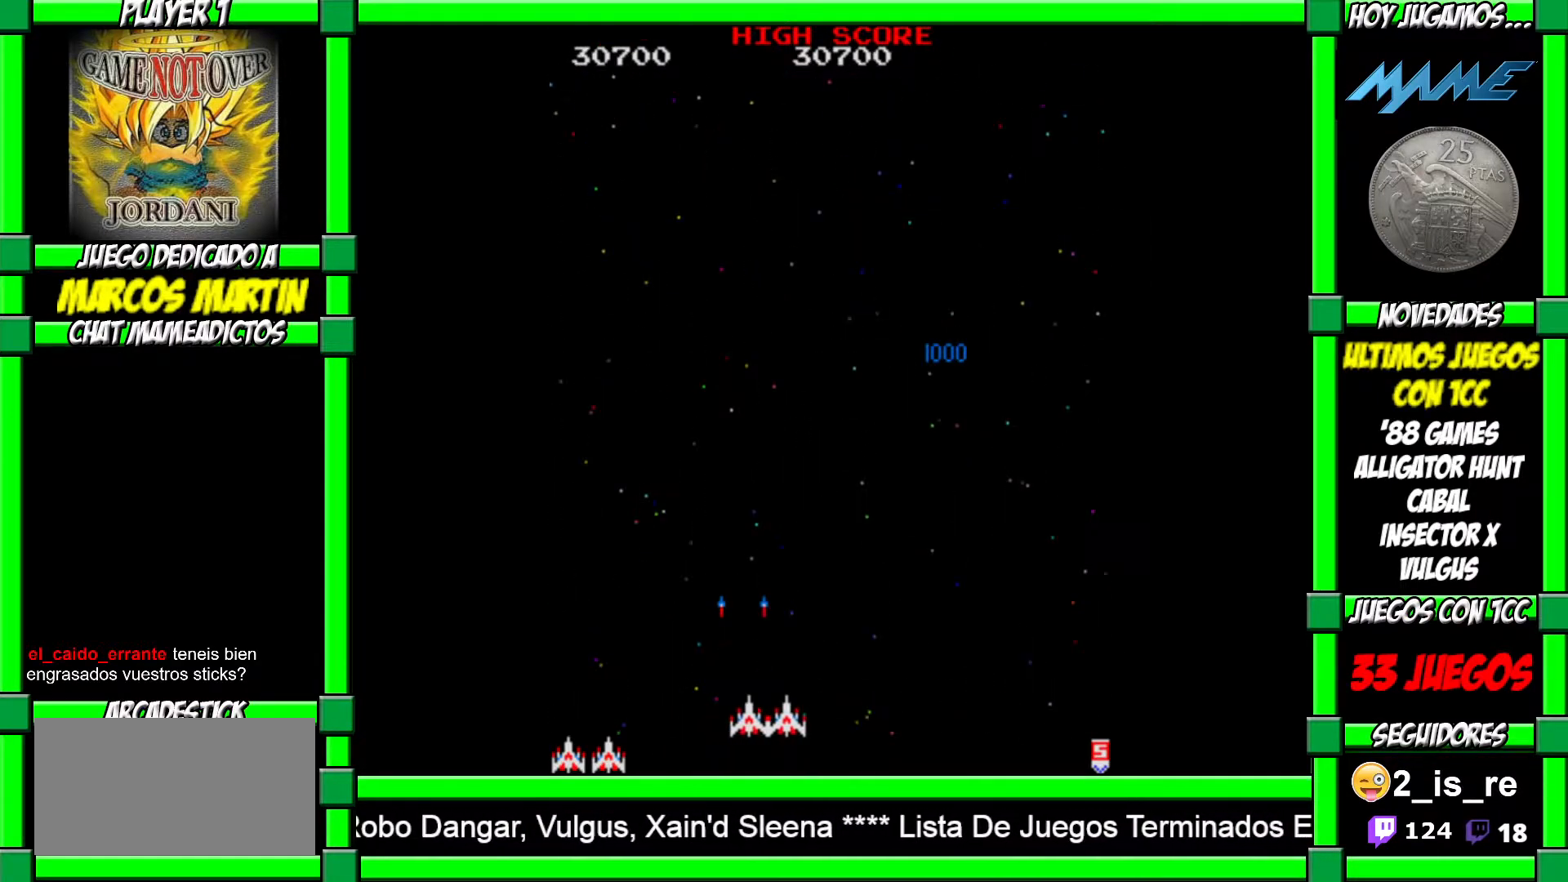
{"buttons": [], "left_stick": "center", "events": [[33, "left_stick", "center"], [83, "CROSS", "up"], [150, "CROSS", "down"], [200, "left_stick", "right"], [233, "CROSS", "up"], [300, "CROSS", "down"], [333, "left_stick", "center"], [383, "CROSS", "up"], [417, "CROSS", "down"], [500, "CROSS", "up"]]}
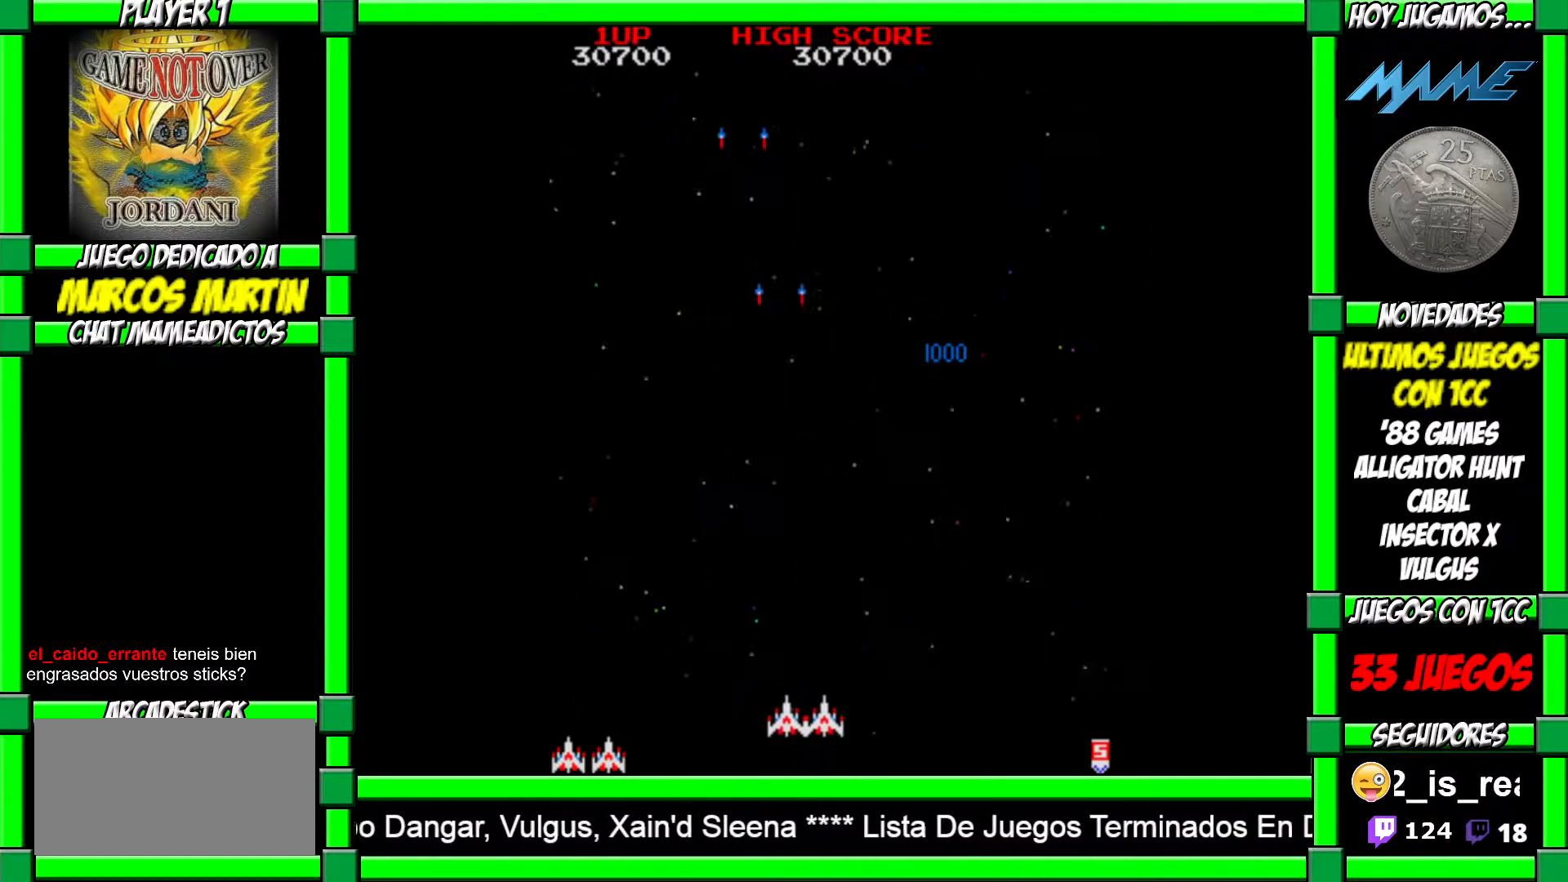
{"buttons": ["CROSS"], "left_stick": "center", "events": [[67, "CROSS", "down"], [100, "left_stick", "right"], [133, "CROSS", "up"], [183, "CROSS", "down"], [183, "left_stick", "center"], [267, "CROSS", "up"], [317, "CROSS", "down"], [367, "CROSS", "up"], [467, "CROSS", "down"]]}
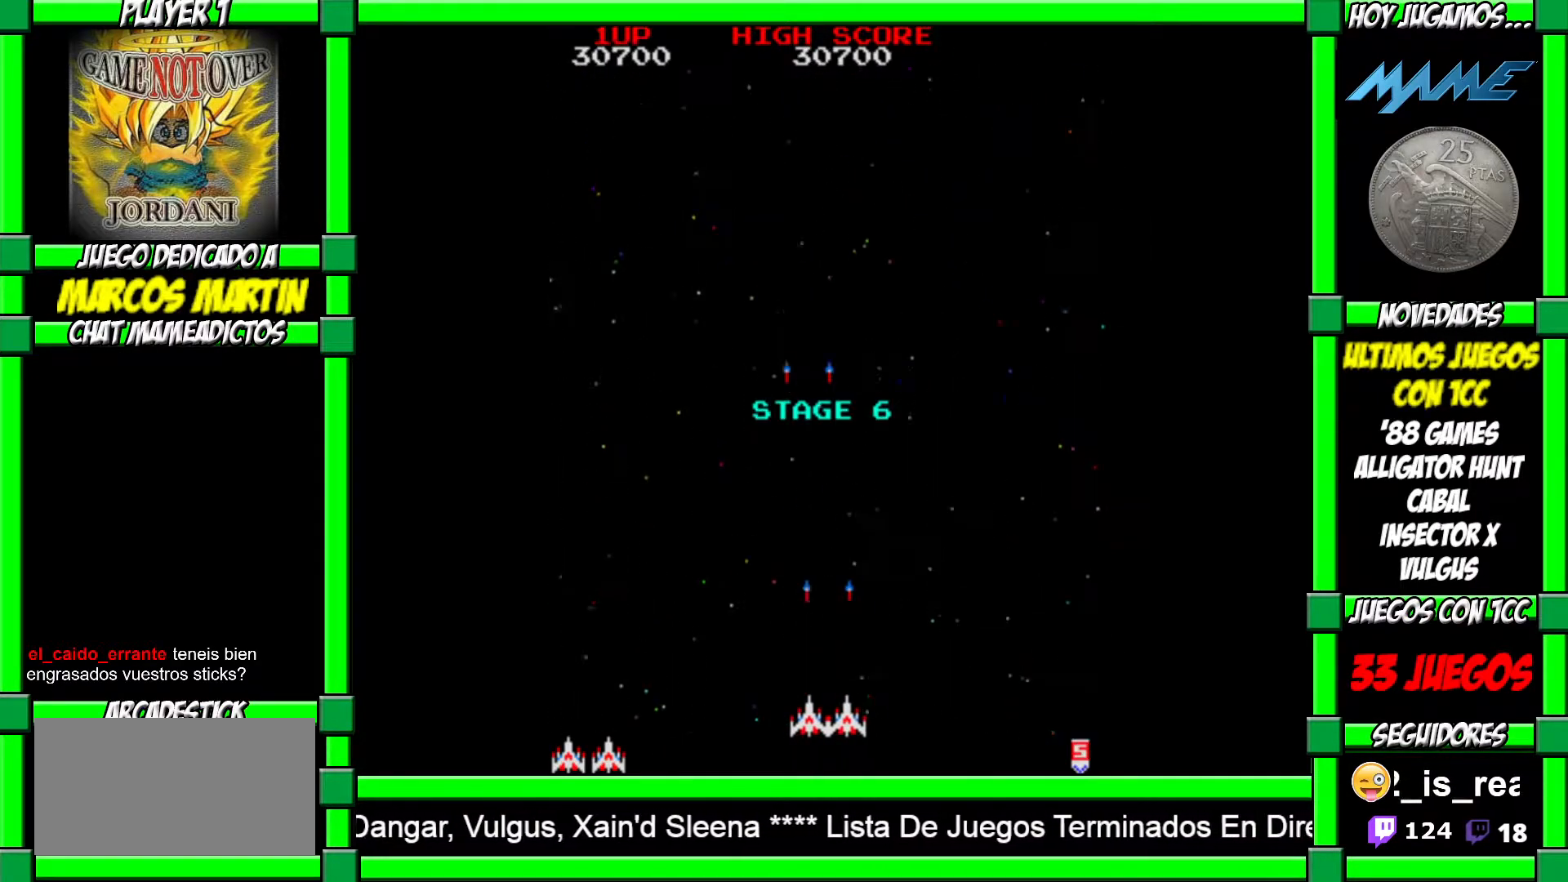
{"buttons": ["CROSS"], "left_stick": "center", "events": [[33, "CROSS", "up"], [67, "CROSS", "down"], [167, "CROSS", "up"], [200, "CROSS", "down"], [250, "CROSS", "up"], [317, "CROSS", "down"], [367, "CROSS", "up"], [450, "CROSS", "down"]]}
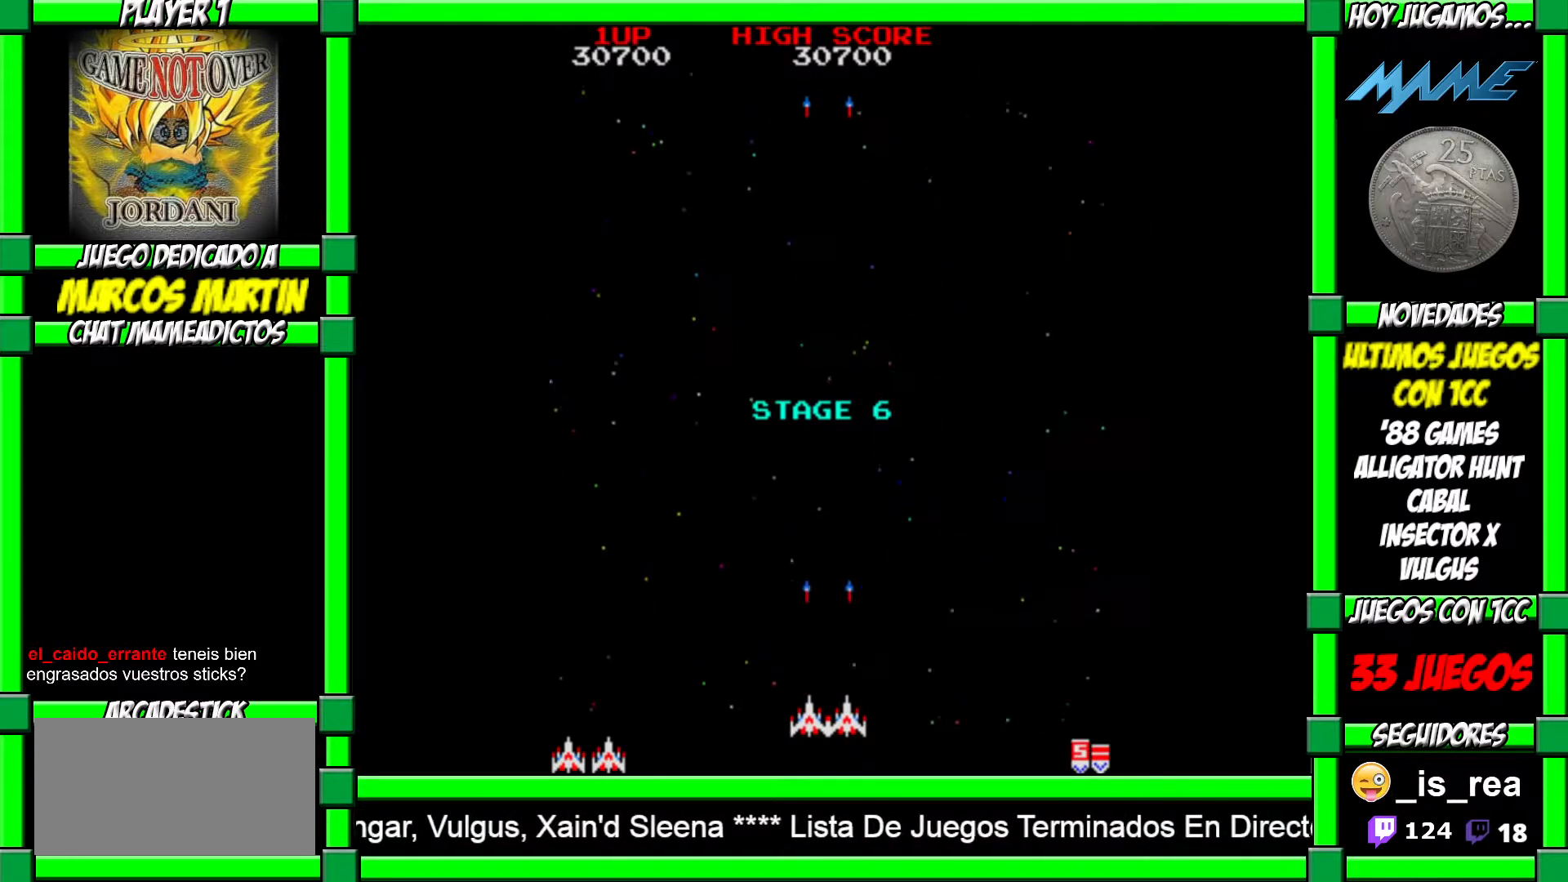
{"buttons": [], "left_stick": "center", "events": [[17, "CROSS", "up"], [50, "CROSS", "down"], [117, "CROSS", "up"], [183, "CROSS", "down"], [250, "CROSS", "up"], [317, "CROSS", "down"], [383, "CROSS", "up"], [450, "CROSS", "down"], [500, "CROSS", "up"]]}
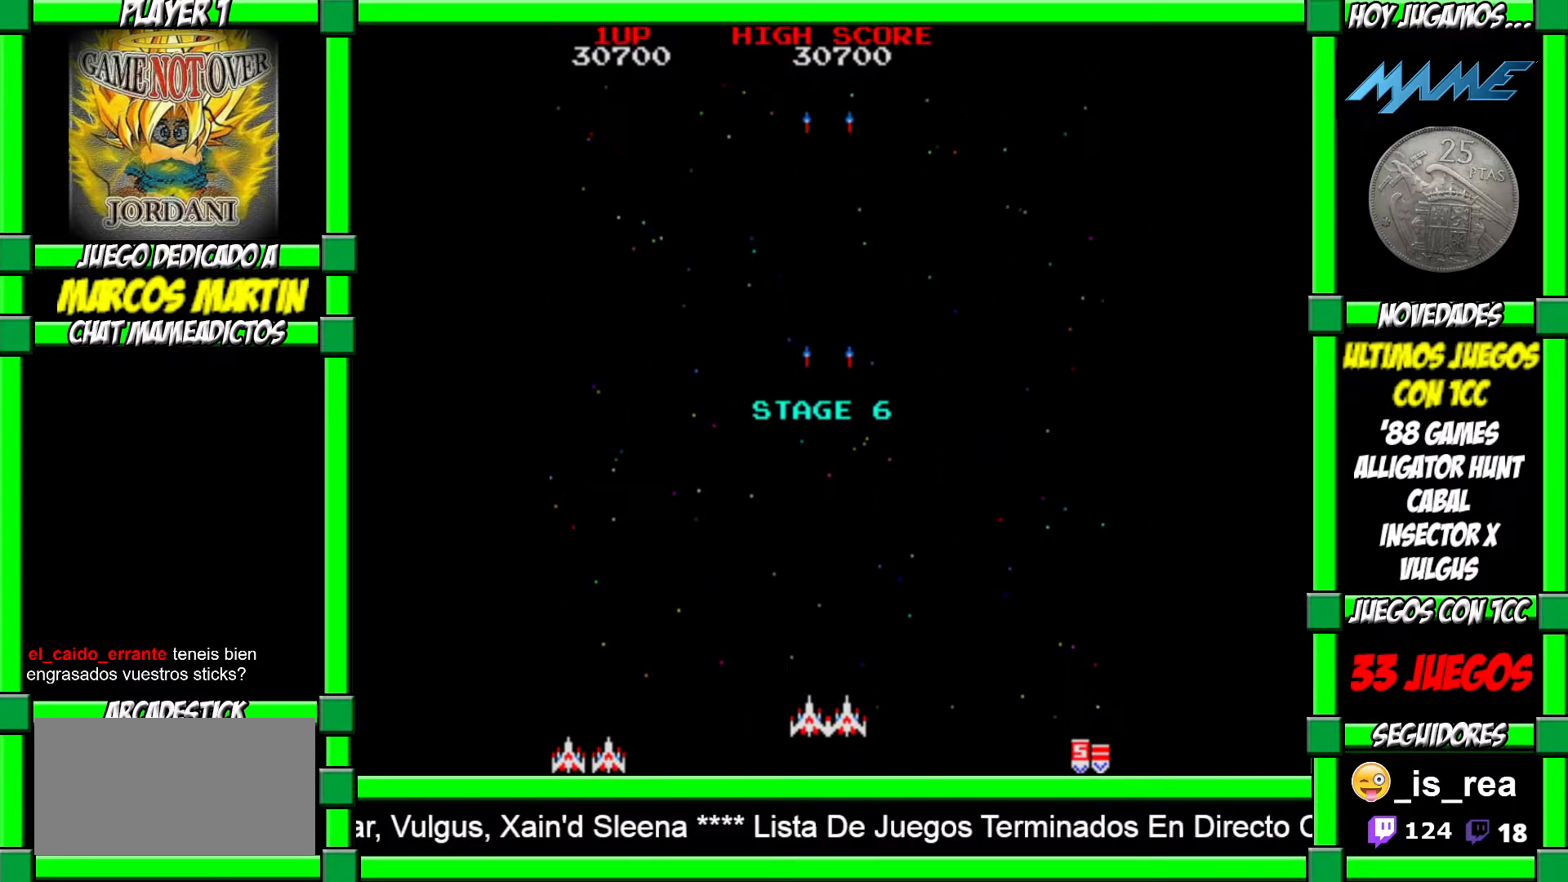
{"buttons": ["CROSS"], "left_stick": "center", "events": [[50, "CROSS", "down"], [167, "CROSS", "up"], [200, "CROSS", "down"], [300, "CROSS", "up"], [333, "CROSS", "down"], [400, "CROSS", "up"], [483, "CROSS", "down"]]}
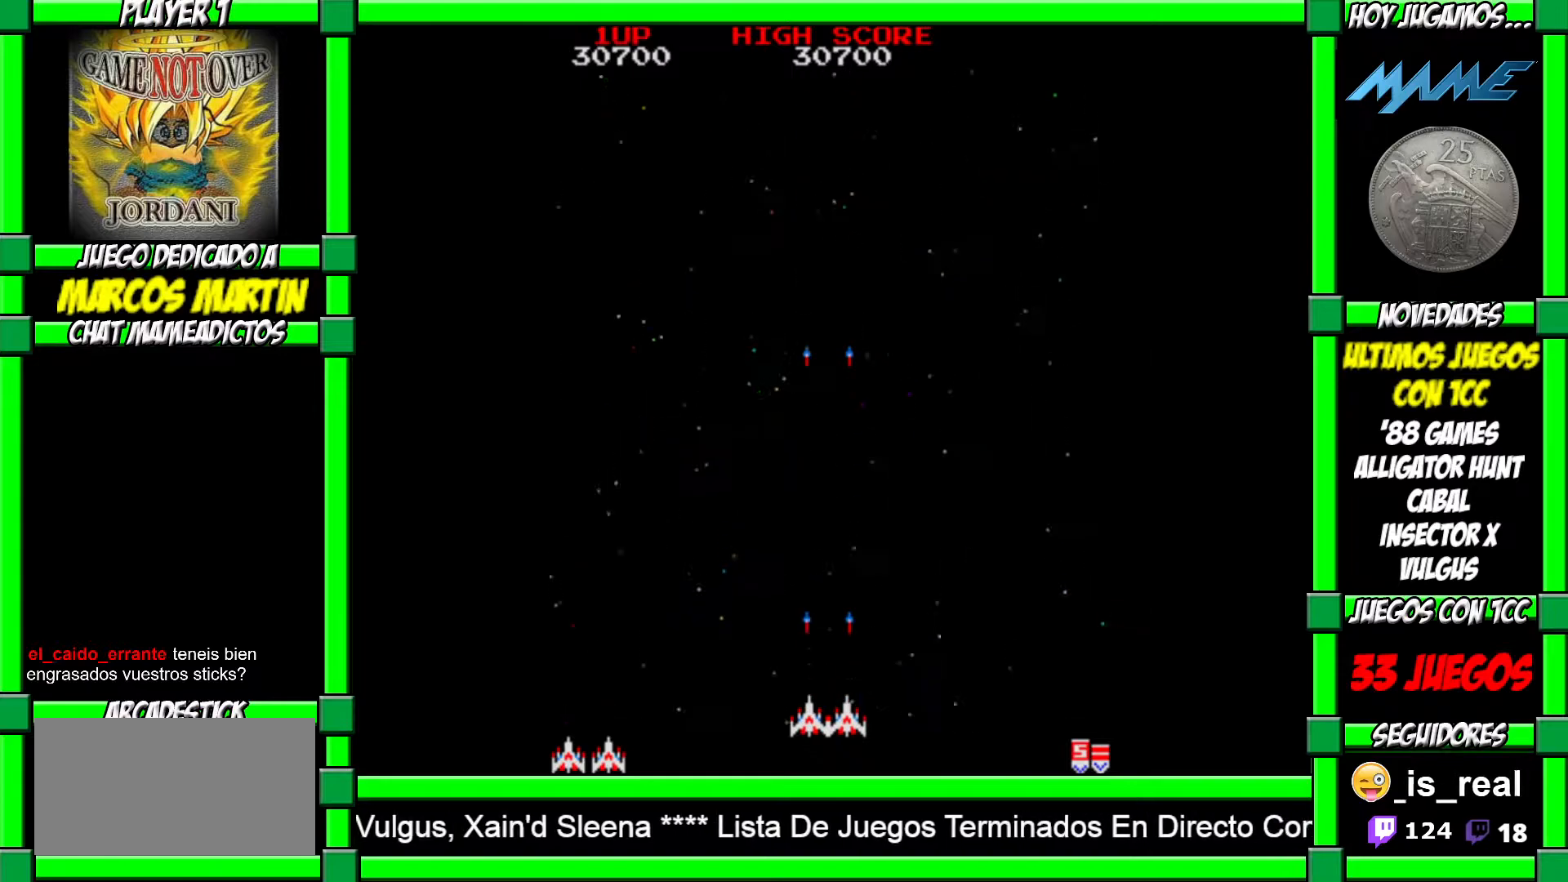
{"buttons": [], "left_stick": "center", "events": [[67, "CROSS", "up"], [117, "CROSS", "down"], [183, "CROSS", "up"], [250, "CROSS", "down"], [317, "CROSS", "up"], [383, "CROSS", "down"], [450, "CROSS", "up"]]}
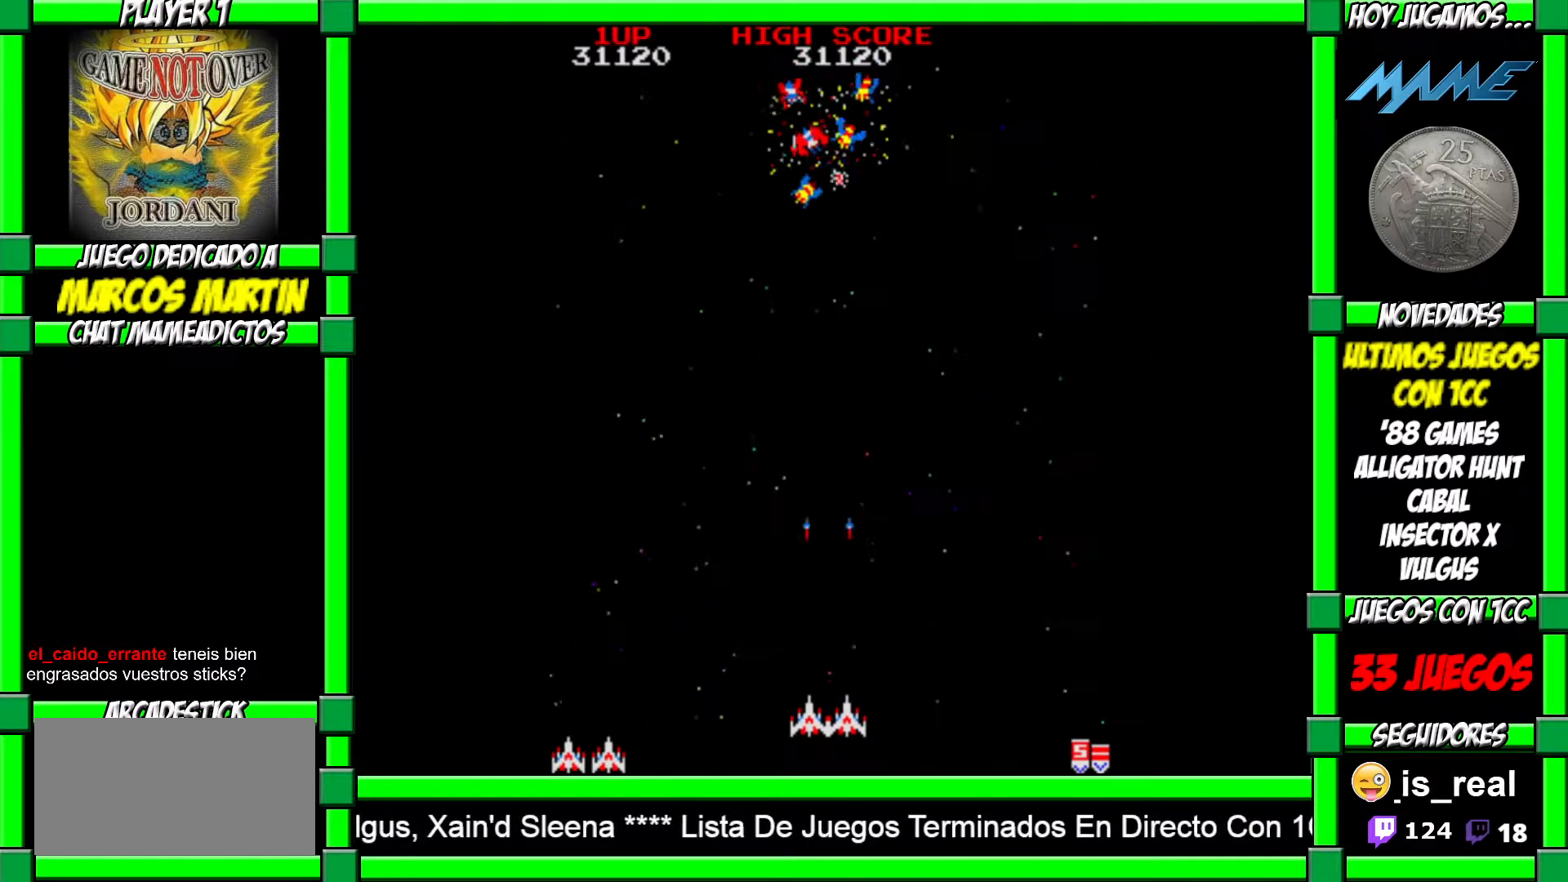
{"buttons": [], "left_stick": "center", "events": [[17, "CROSS", "down"], [83, "CROSS", "up"], [133, "CROSS", "down"], [183, "CROSS", "up"], [267, "CROSS", "down"], [350, "CROSS", "up"], [400, "CROSS", "down"], [467, "CROSS", "up"]]}